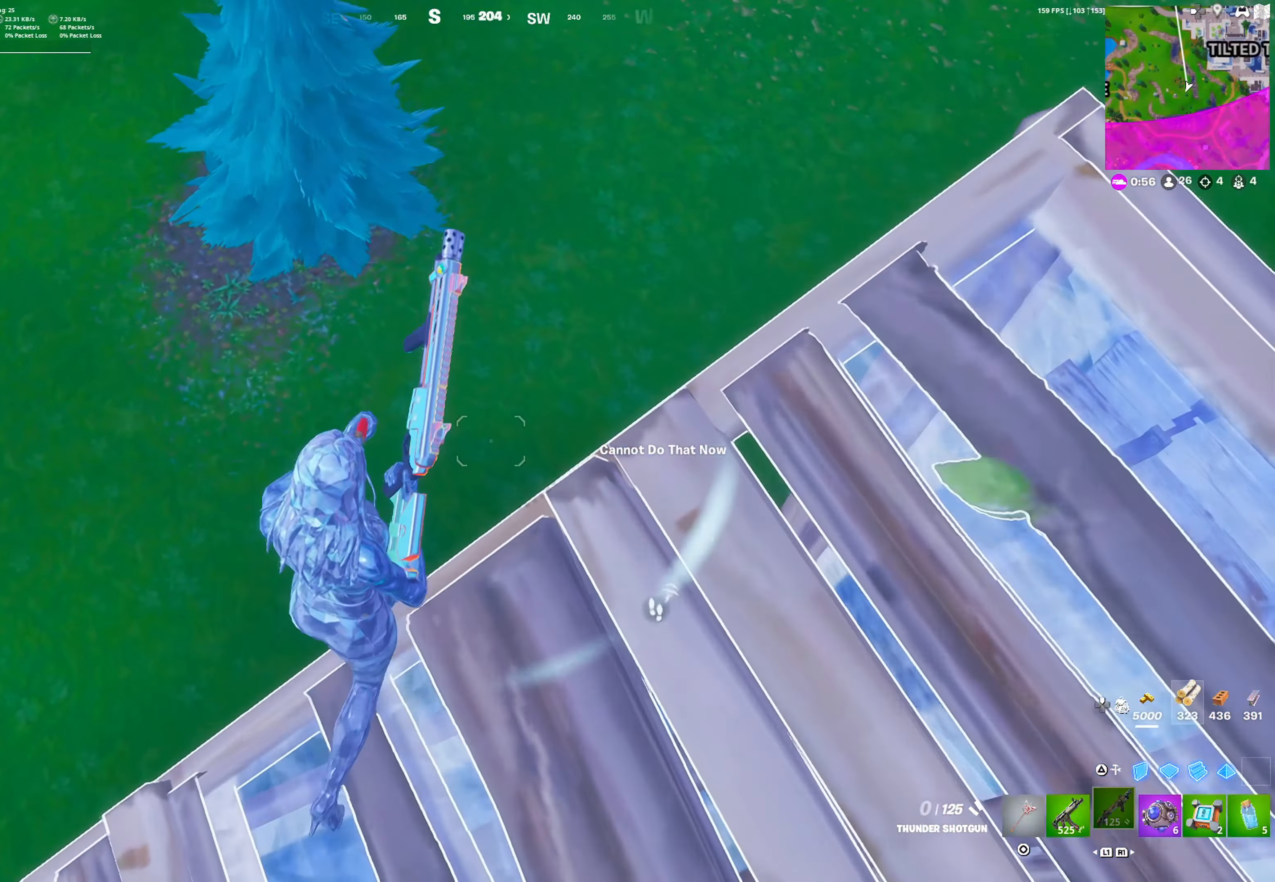
Gameplay with a controller (PlayStation layout); each line is a JSON object with the inputs held at the frame after it. "events" lists button and stick changes between this image and that frame as [ms after this image, input, new state], when the widget could be followed in between.
{"buttons": [], "left_stick": "right", "right_stick": "center", "events": [[50, "right_stick", "right"], [150, "left_stick", "left"], [300, "left_stick", "down"], [300, "right_stick", "center"], [383, "left_stick", "right"]]}
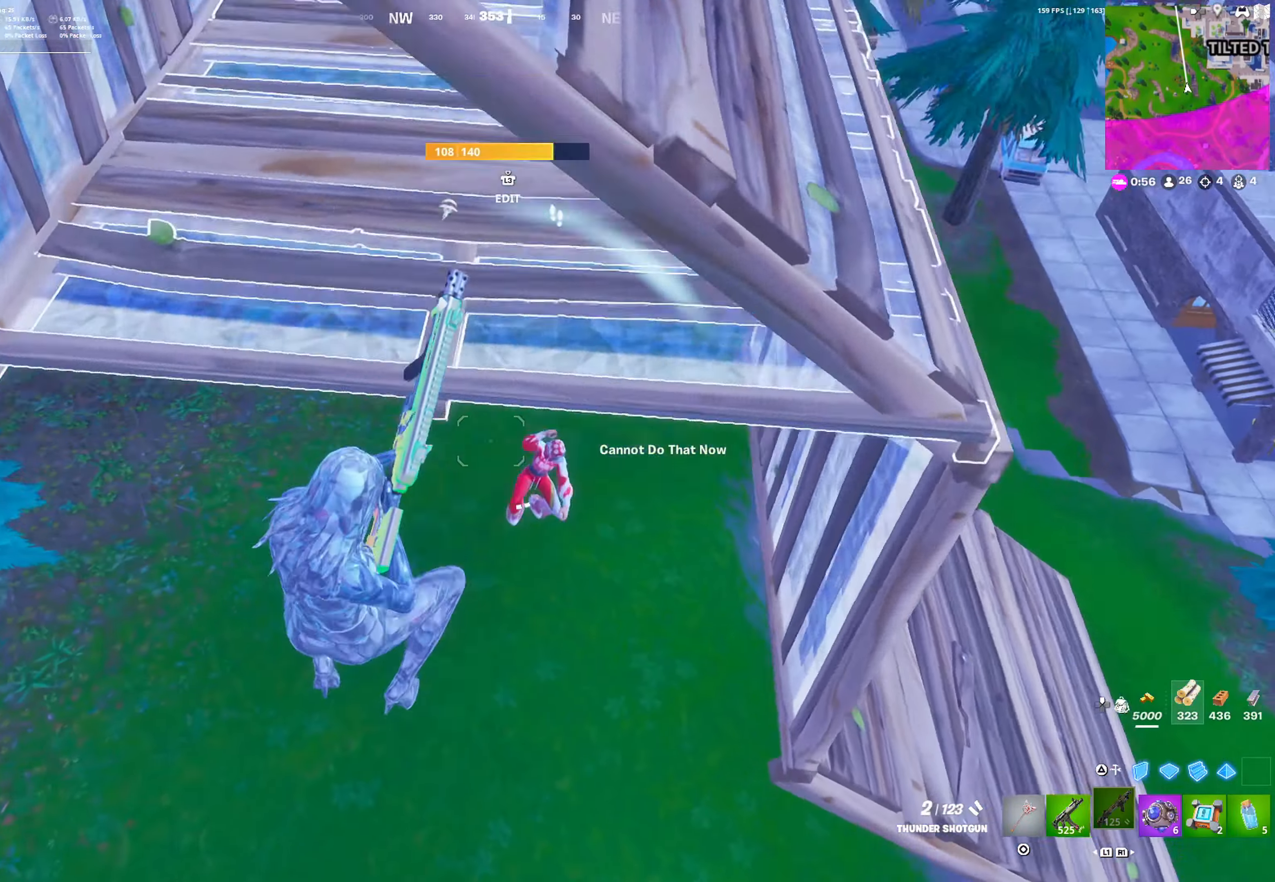
{"buttons": [], "left_stick": "up-right", "right_stick": "center", "events": [[200, "right_stick", "up-right"], [350, "R2", "down"], [350, "right_stick", "center"], [383, "L1", "down"], [433, "R2", "up"], [433, "left_stick", "up-right"], [467, "L1", "up"]]}
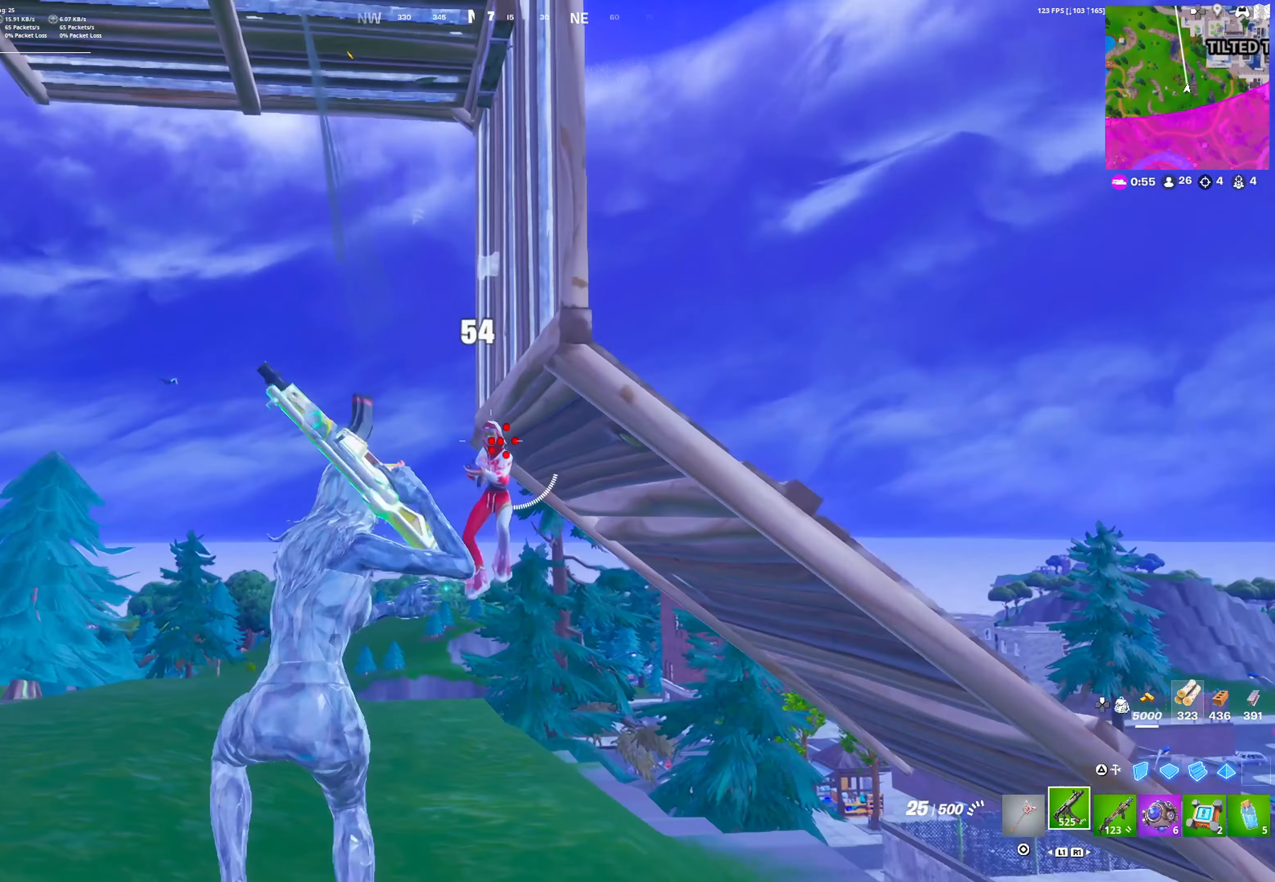
{"buttons": ["R2"], "left_stick": "up-left", "right_stick": "center", "events": [[50, "left_stick", "up"], [350, "R2", "down"], [483, "left_stick", "up-left"]]}
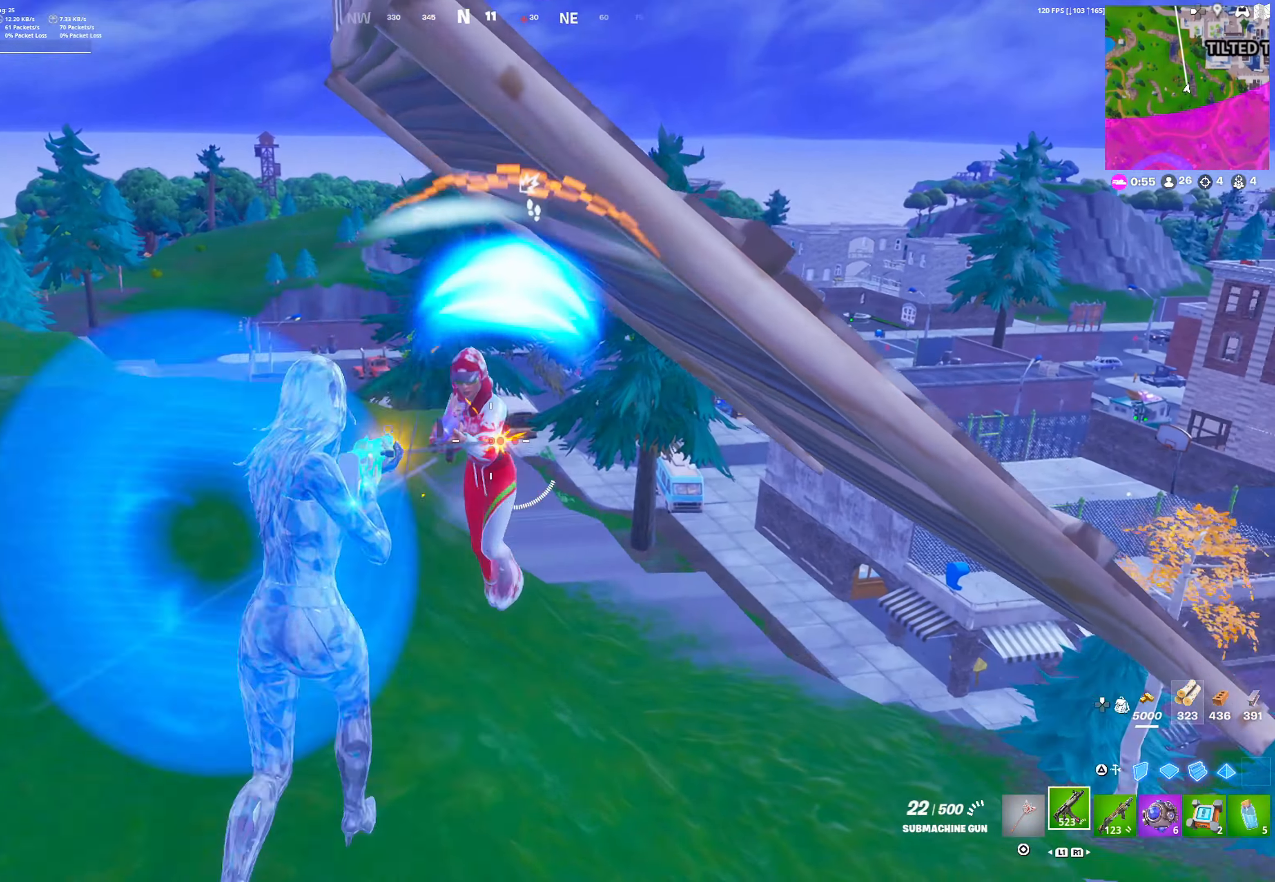
{"buttons": ["TRIANGLE"], "left_stick": "up", "right_stick": "left", "events": [[217, "R2", "up"], [417, "right_stick", "left"], [450, "left_stick", "up"], [467, "TRIANGLE", "down"]]}
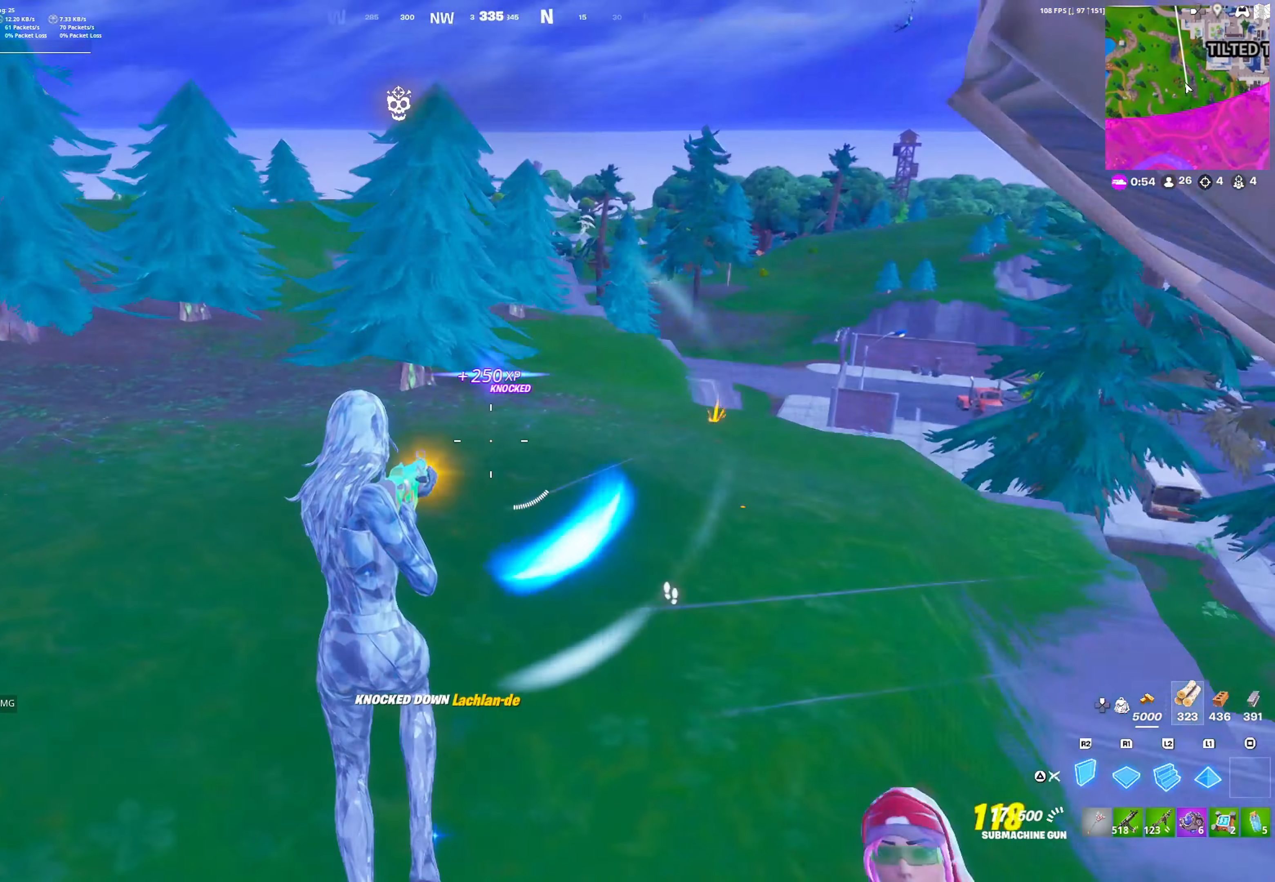
{"buttons": [], "left_stick": "down-right", "right_stick": "center", "events": [[50, "R2", "down"], [50, "TRIANGLE", "up"], [67, "right_stick", "center"], [117, "right_stick", "right"], [250, "left_stick", "left"], [317, "R2", "up"], [350, "left_stick", "down"], [433, "left_stick", "down-right"], [433, "right_stick", "center"]]}
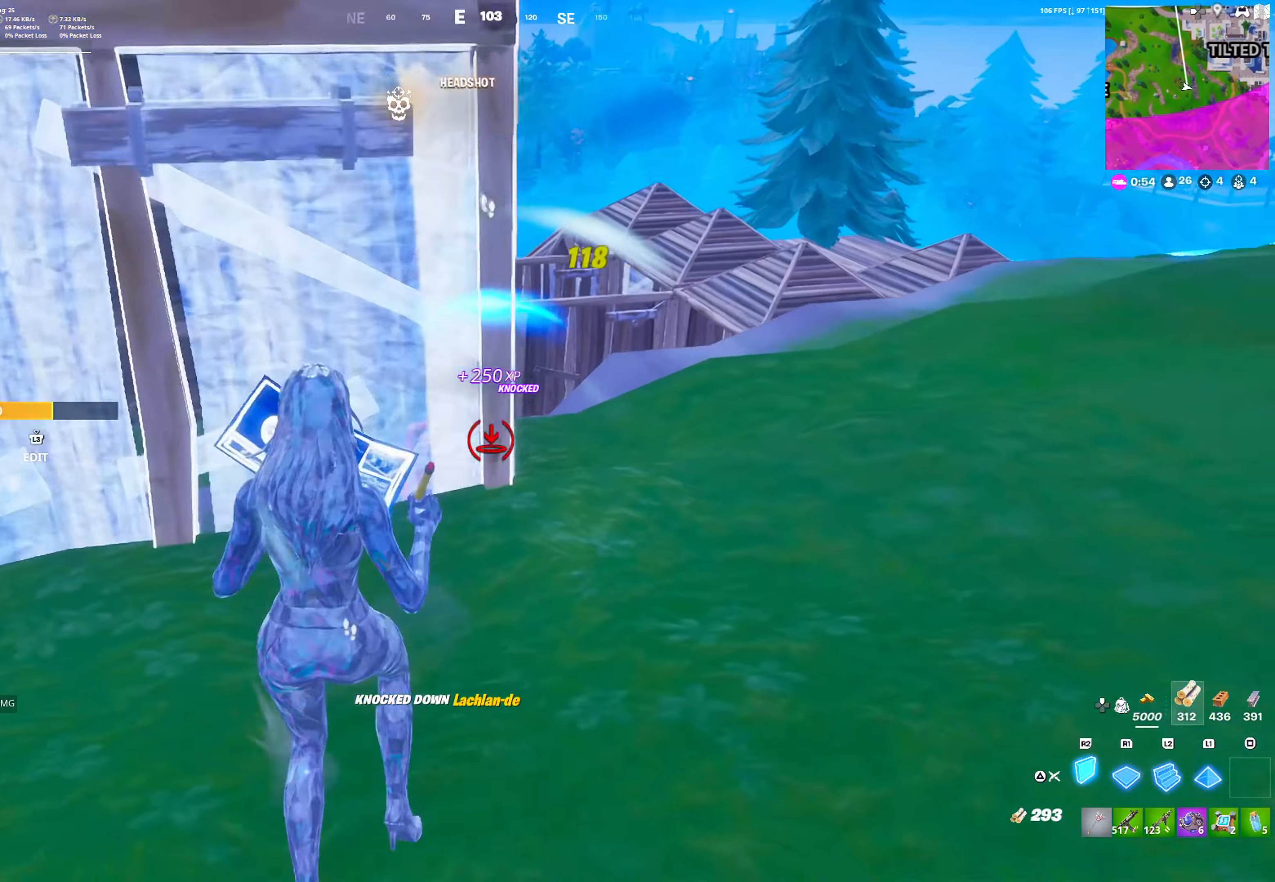
{"buttons": ["TRIANGLE"], "left_stick": "up-right", "right_stick": "center", "events": [[17, "left_stick", "right"], [183, "left_stick", "up-right"], [450, "TRIANGLE", "down"]]}
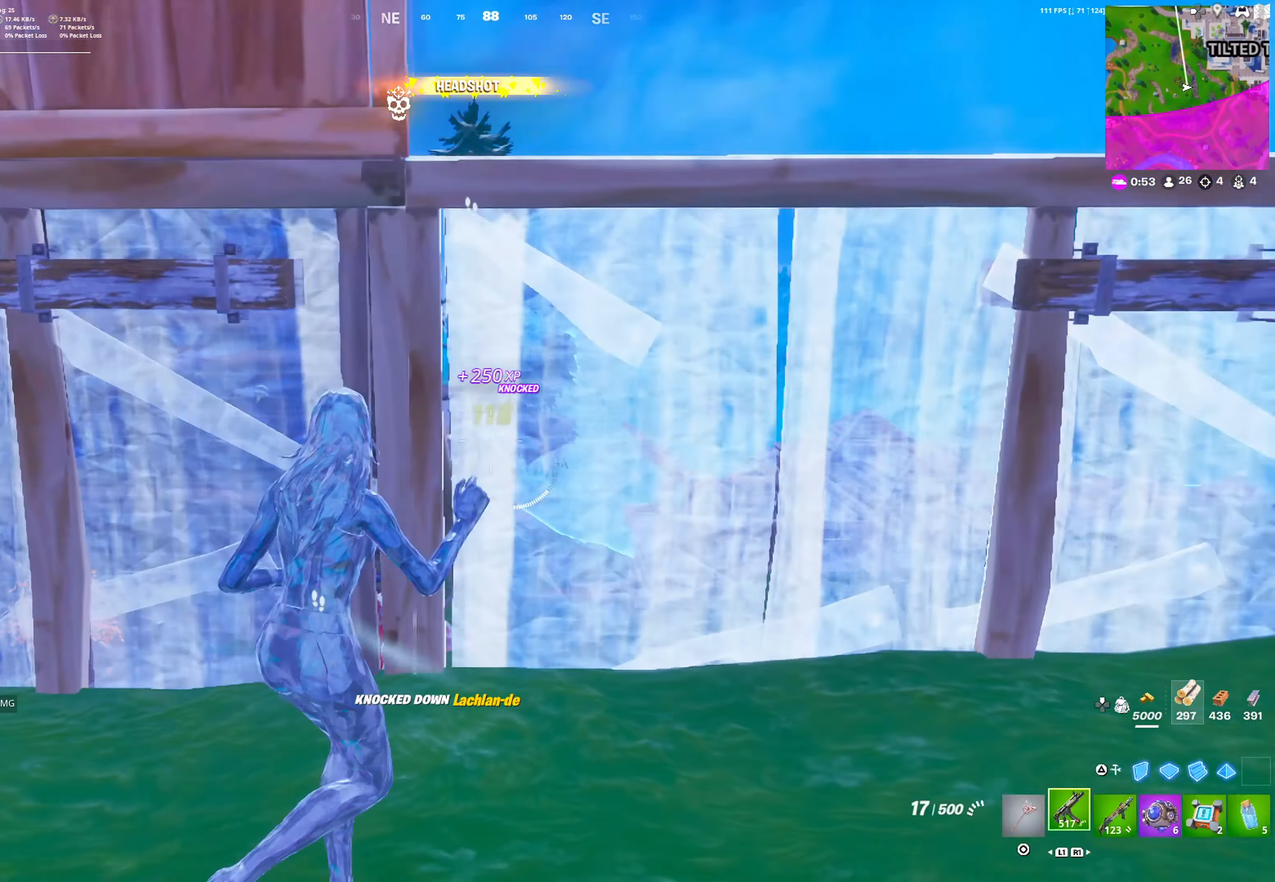
{"buttons": [], "left_stick": "down", "right_stick": "center", "events": [[50, "TRIANGLE", "up"], [100, "L3", "down"], [150, "R1", "down"], [183, "L3", "up"], [283, "right_stick", "down-left"], [300, "R1", "up"], [400, "left_stick", "down-right"], [400, "right_stick", "center"], [450, "left_stick", "down"]]}
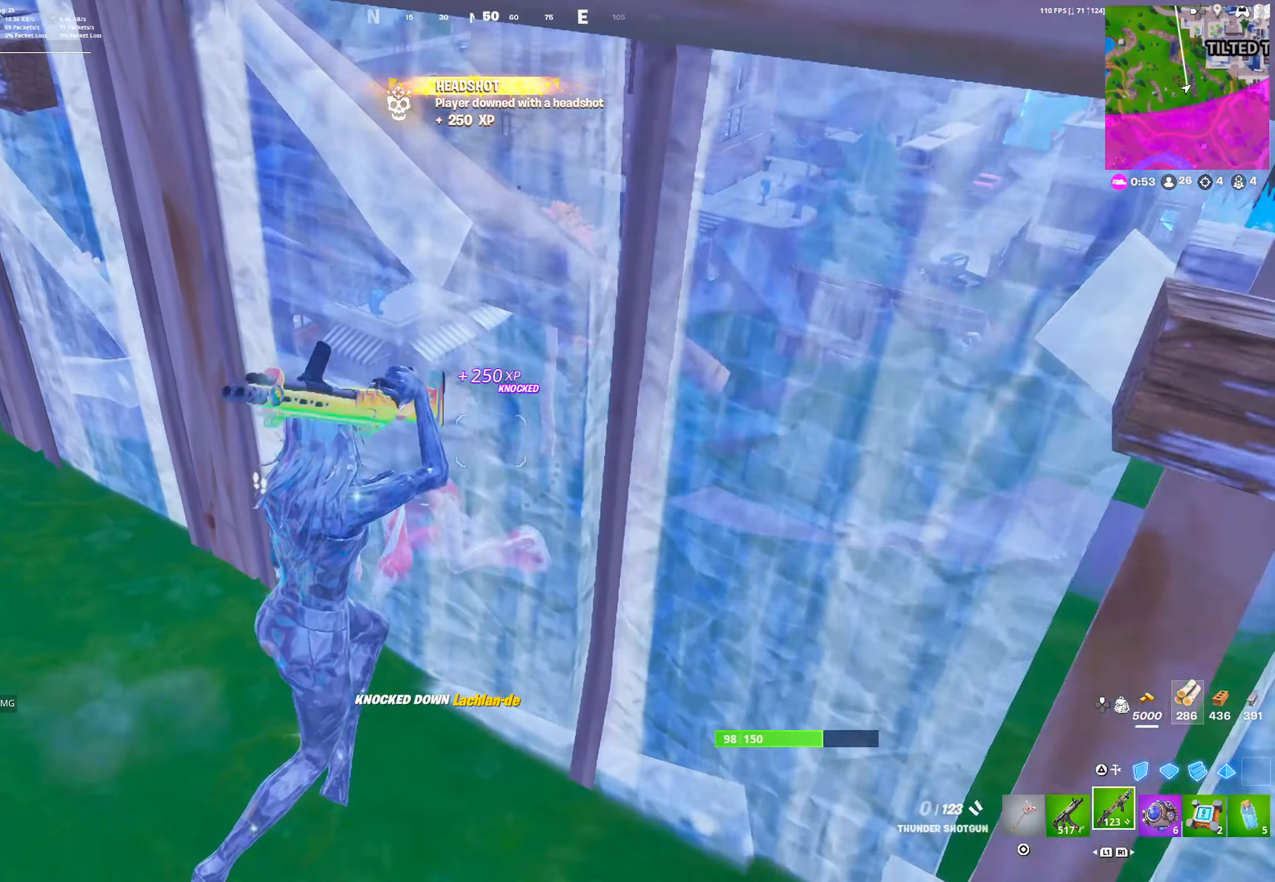
{"buttons": ["TRIANGLE"], "left_stick": "up", "right_stick": "down-right", "events": [[117, "left_stick", "center"], [167, "CROSS", "down"], [200, "left_stick", "up"], [317, "CROSS", "up"], [450, "TRIANGLE", "down"], [500, "right_stick", "down-right"]]}
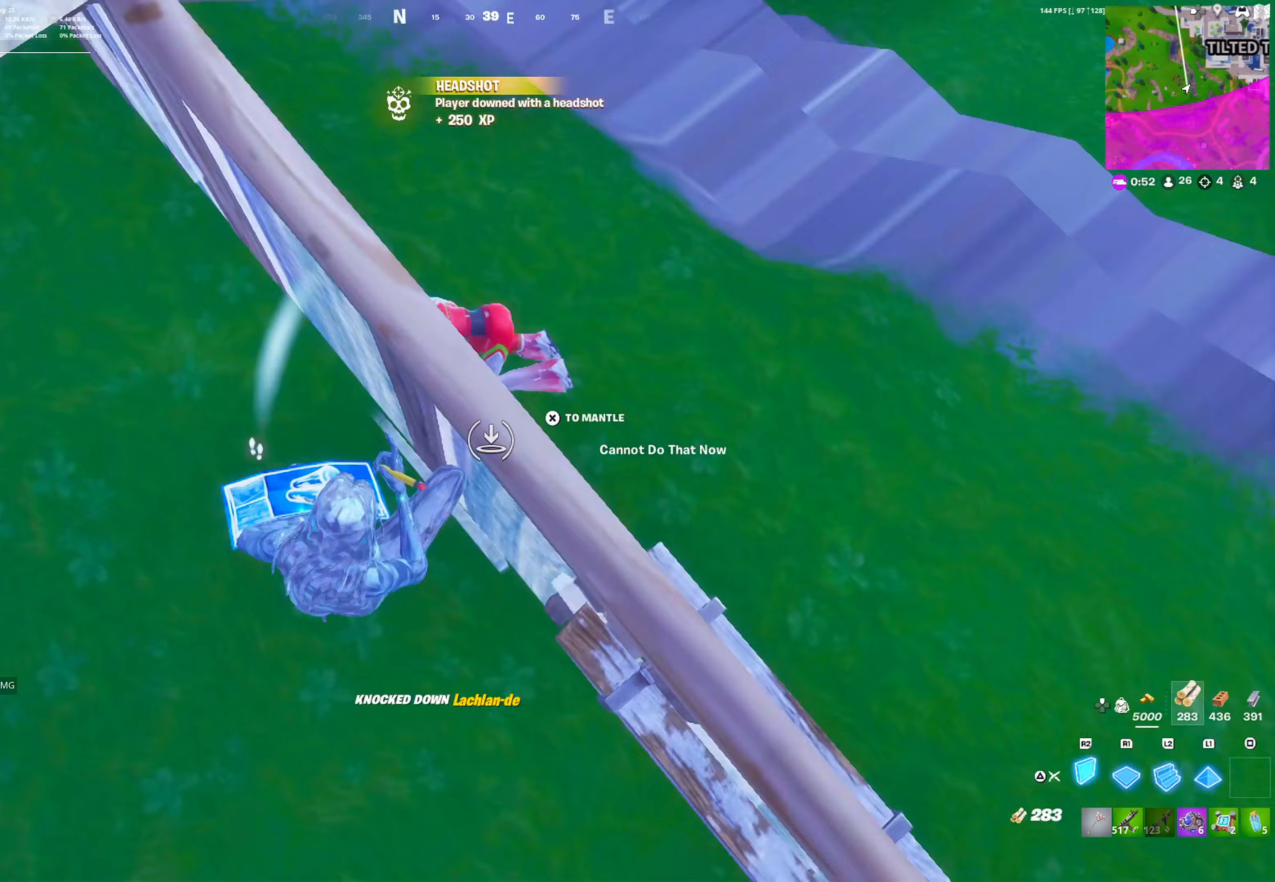
{"buttons": ["R2"], "left_stick": "up", "right_stick": "right", "events": [[17, "TRIANGLE", "up"], [50, "R1", "down"], [133, "L2", "down"], [133, "right_stick", "up"], [150, "left_stick", "up-right"], [200, "L2", "up"], [200, "R1", "up"], [200, "right_stick", "center"], [300, "right_stick", "left"], [367, "R2", "down"], [383, "right_stick", "right"], [500, "left_stick", "up"]]}
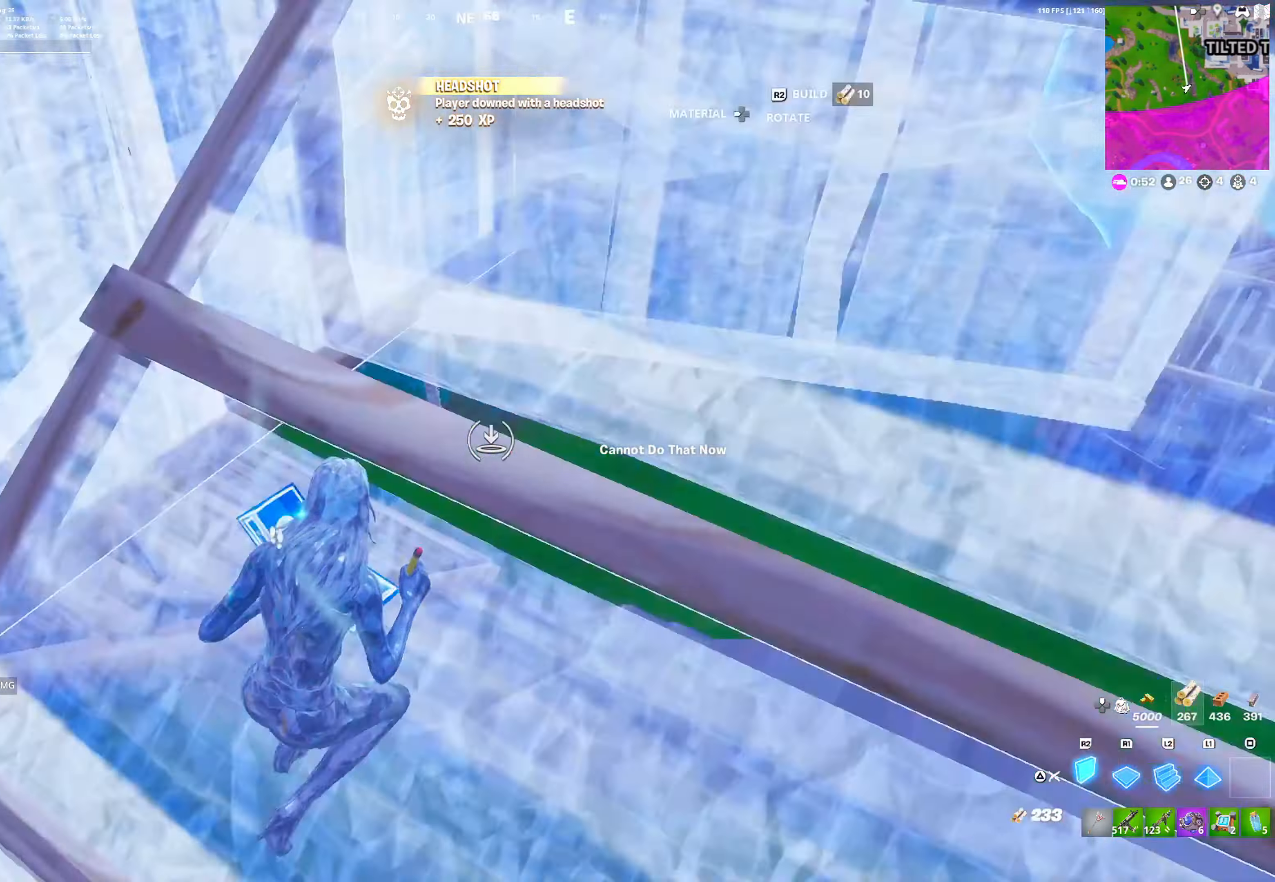
{"buttons": ["TRIANGLE"], "left_stick": "down", "right_stick": "center", "events": [[133, "R2", "up"], [283, "left_stick", "left"], [300, "right_stick", "center"], [400, "left_stick", "down"], [450, "TRIANGLE", "down"]]}
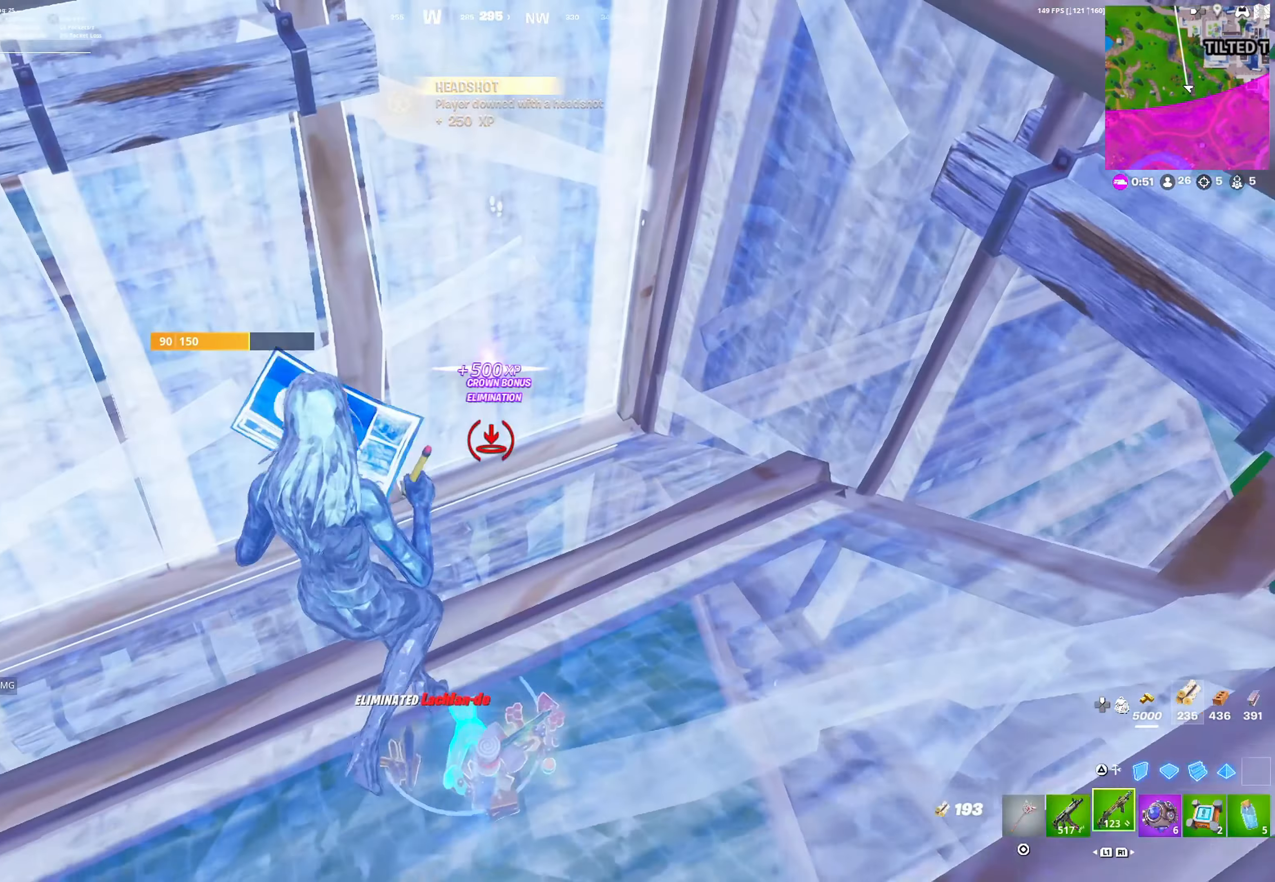
{"buttons": [], "left_stick": "up", "right_stick": "center", "events": [[50, "TRIANGLE", "up"], [183, "left_stick", "right"], [333, "left_stick", "up"]]}
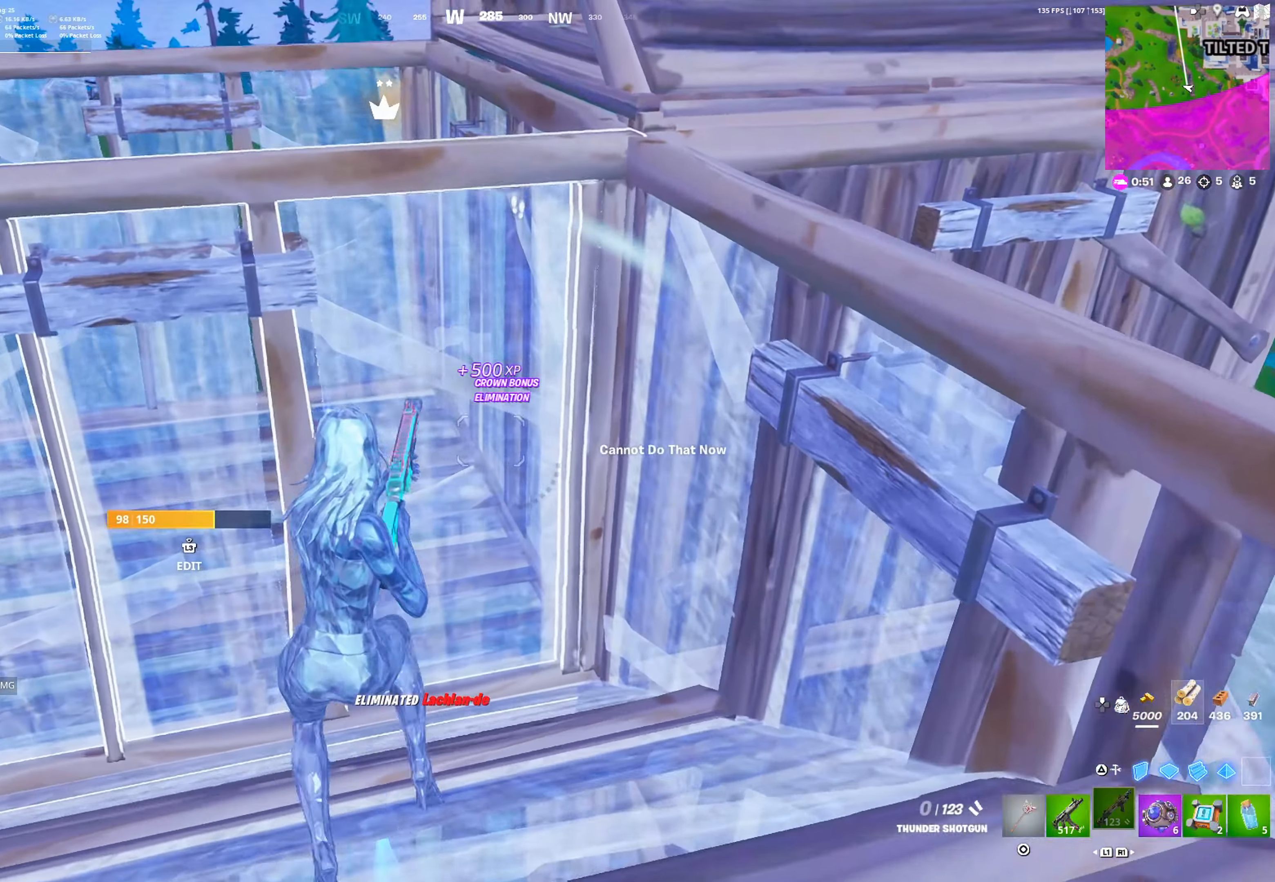
{"buttons": [], "left_stick": "up", "right_stick": "center", "events": [[67, "left_stick", "up-left"], [200, "CROSS", "down"], [317, "CROSS", "up"], [333, "left_stick", "up"]]}
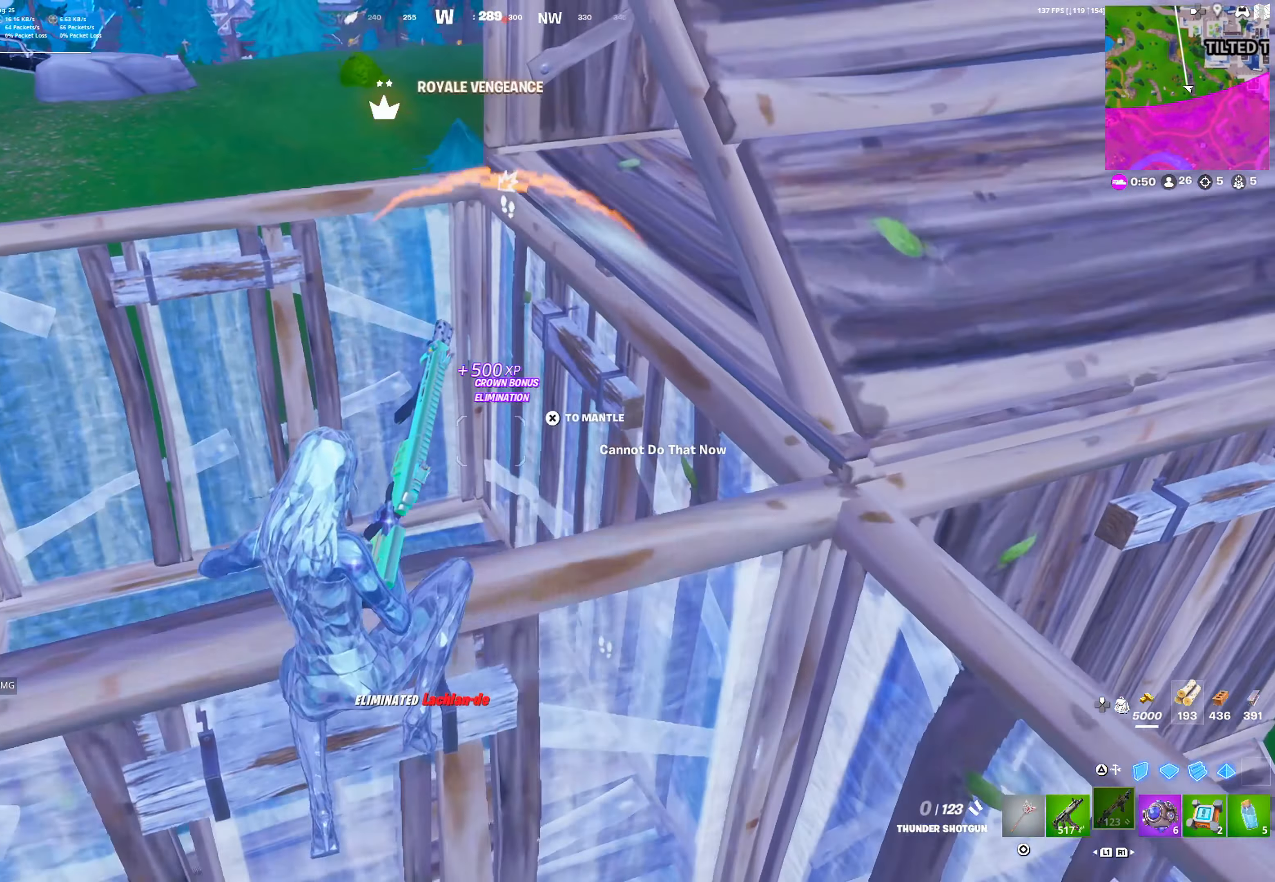
{"buttons": [], "left_stick": "up-left", "right_stick": "center", "events": [[317, "left_stick", "up-left"]]}
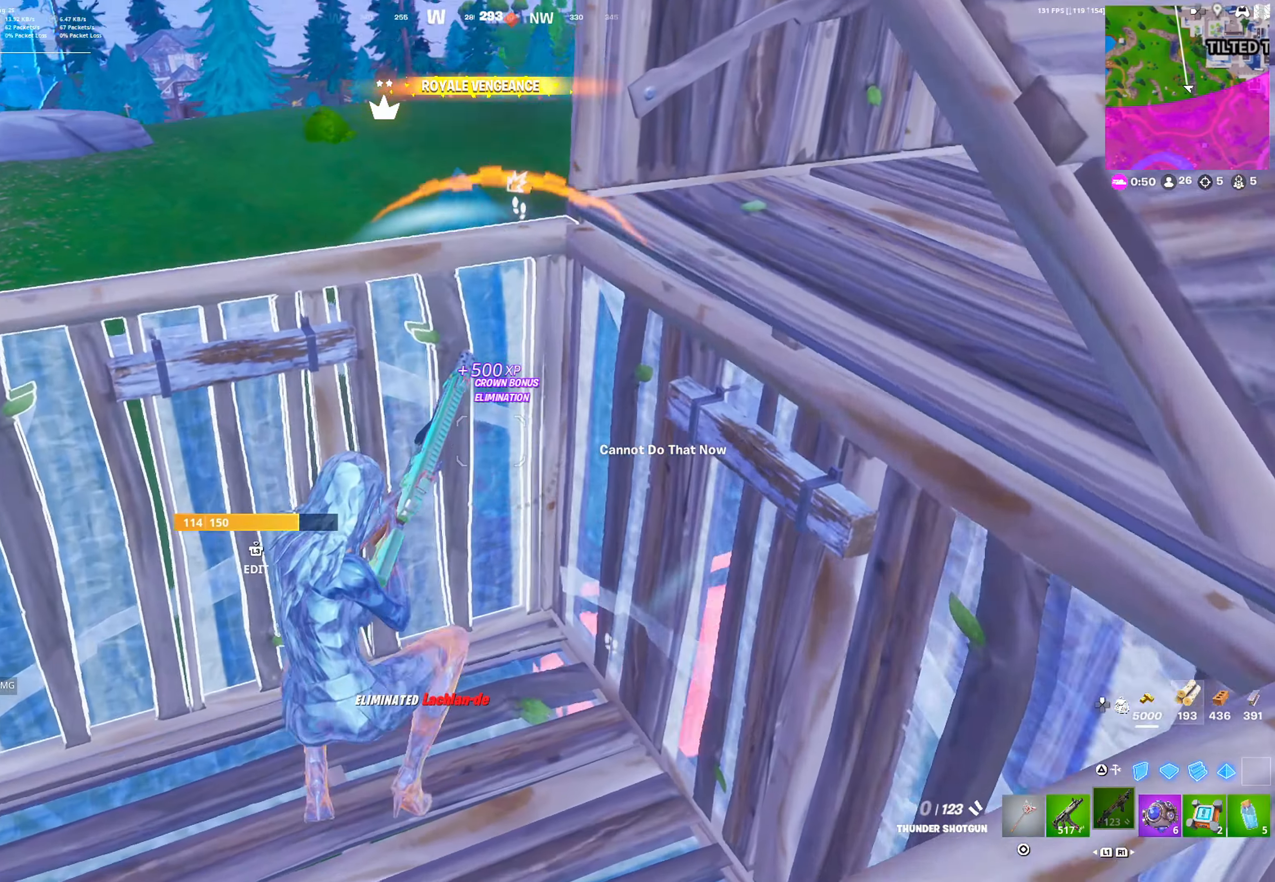
{"buttons": ["CROSS"], "left_stick": "up", "right_stick": "center", "events": [[67, "left_stick", "right"], [217, "left_stick", "down-right"], [383, "CROSS", "down"], [417, "left_stick", "up"]]}
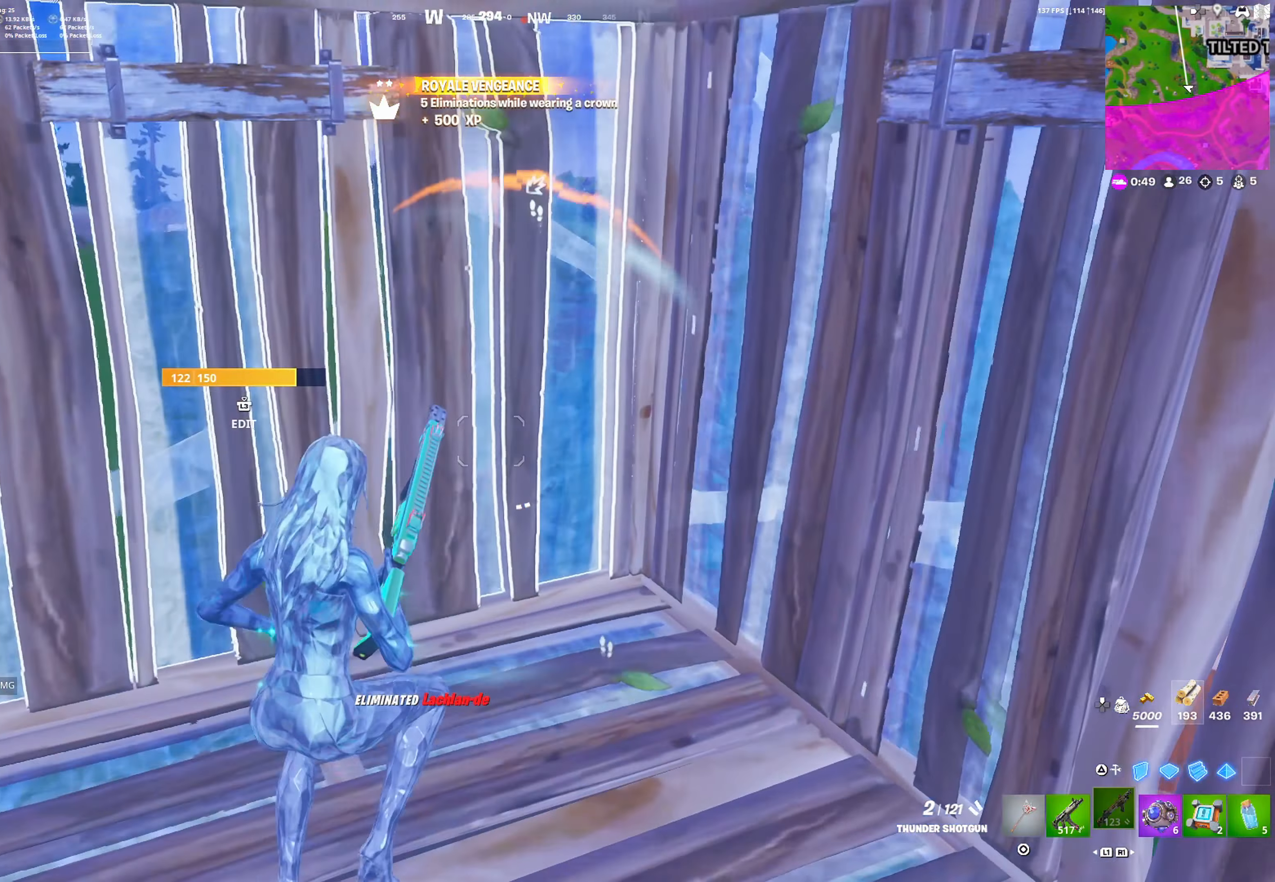
{"buttons": [], "left_stick": "up", "right_stick": "center", "events": [[33, "CROSS", "up"], [133, "TRIANGLE", "down"], [200, "TRIANGLE", "up"], [233, "L2", "down"], [300, "TRIANGLE", "down"], [333, "L2", "up"], [367, "TRIANGLE", "up"]]}
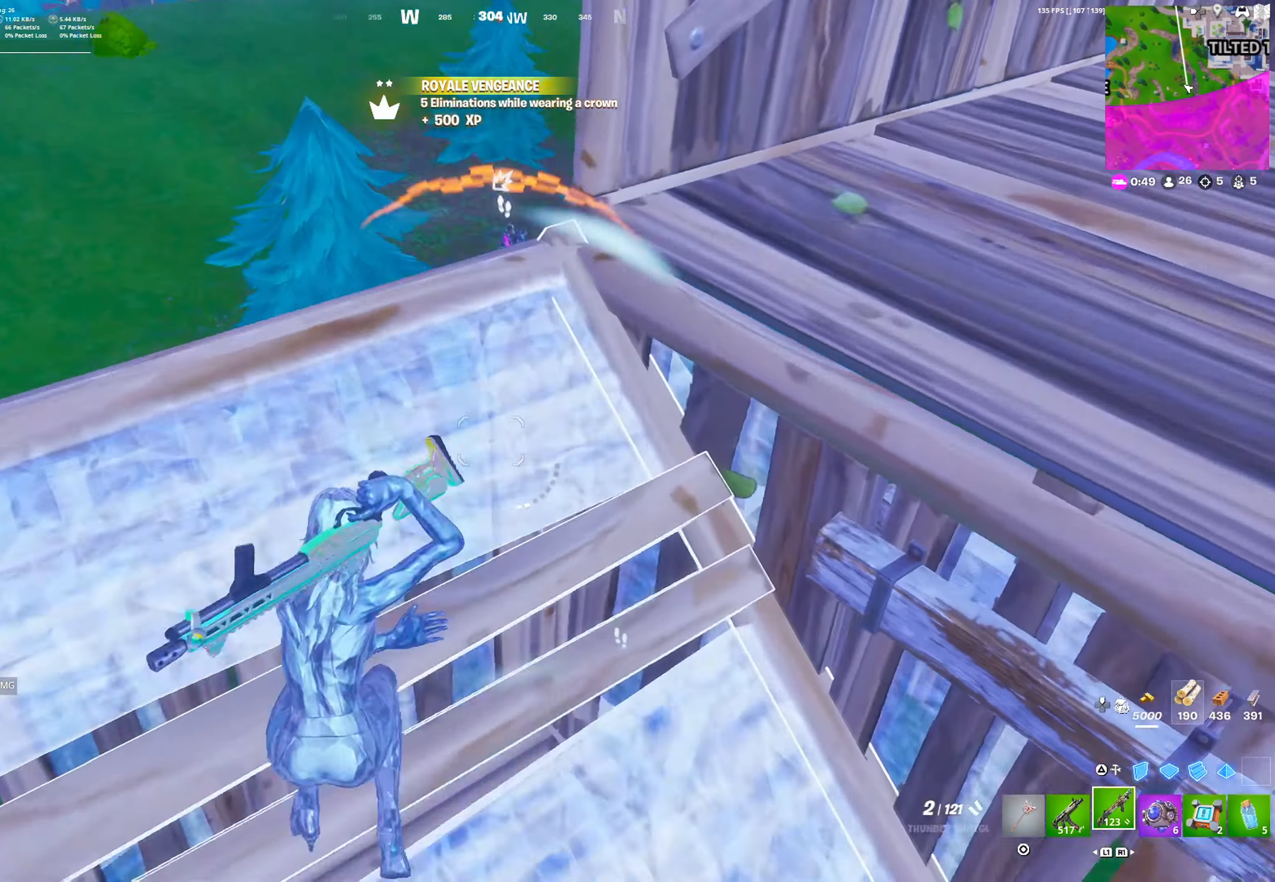
{"buttons": [], "left_stick": "up", "right_stick": "center", "events": []}
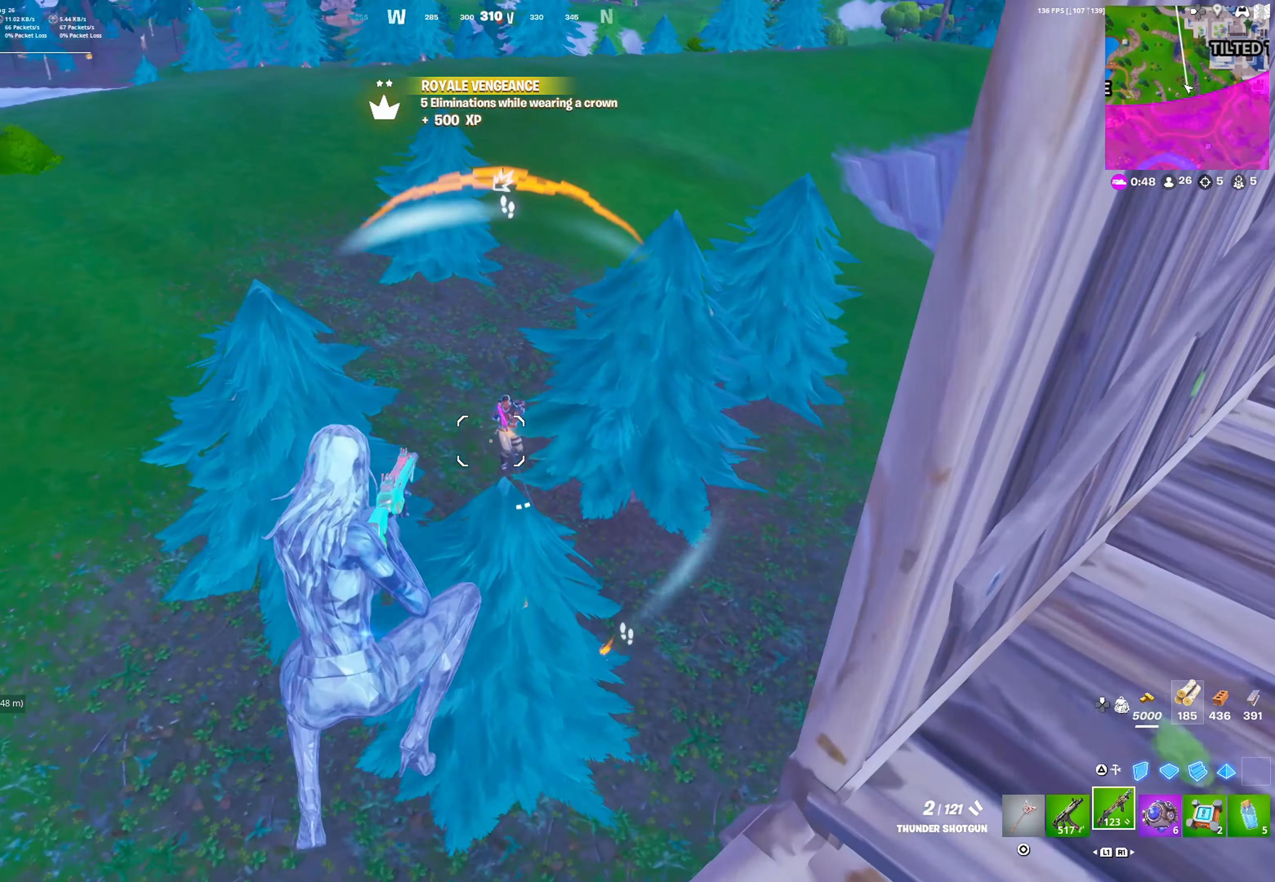
{"buttons": [], "left_stick": "up-left", "right_stick": "center", "events": [[83, "left_stick", "left"], [283, "L1", "down"], [283, "left_stick", "up-left"], [367, "L1", "up"]]}
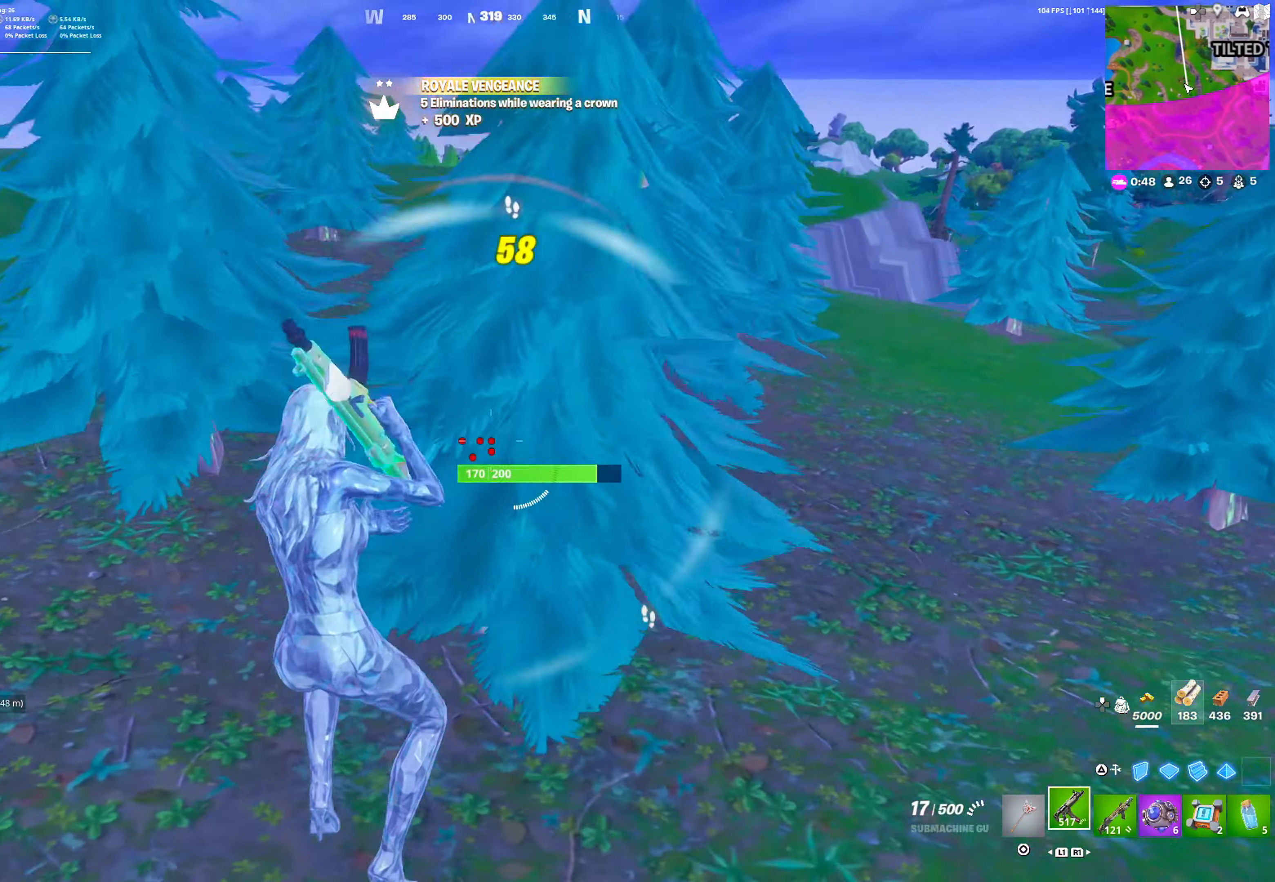
{"buttons": [], "left_stick": "up", "right_stick": "center", "events": [[117, "left_stick", "up"], [200, "CROSS", "down"], [317, "CROSS", "up"]]}
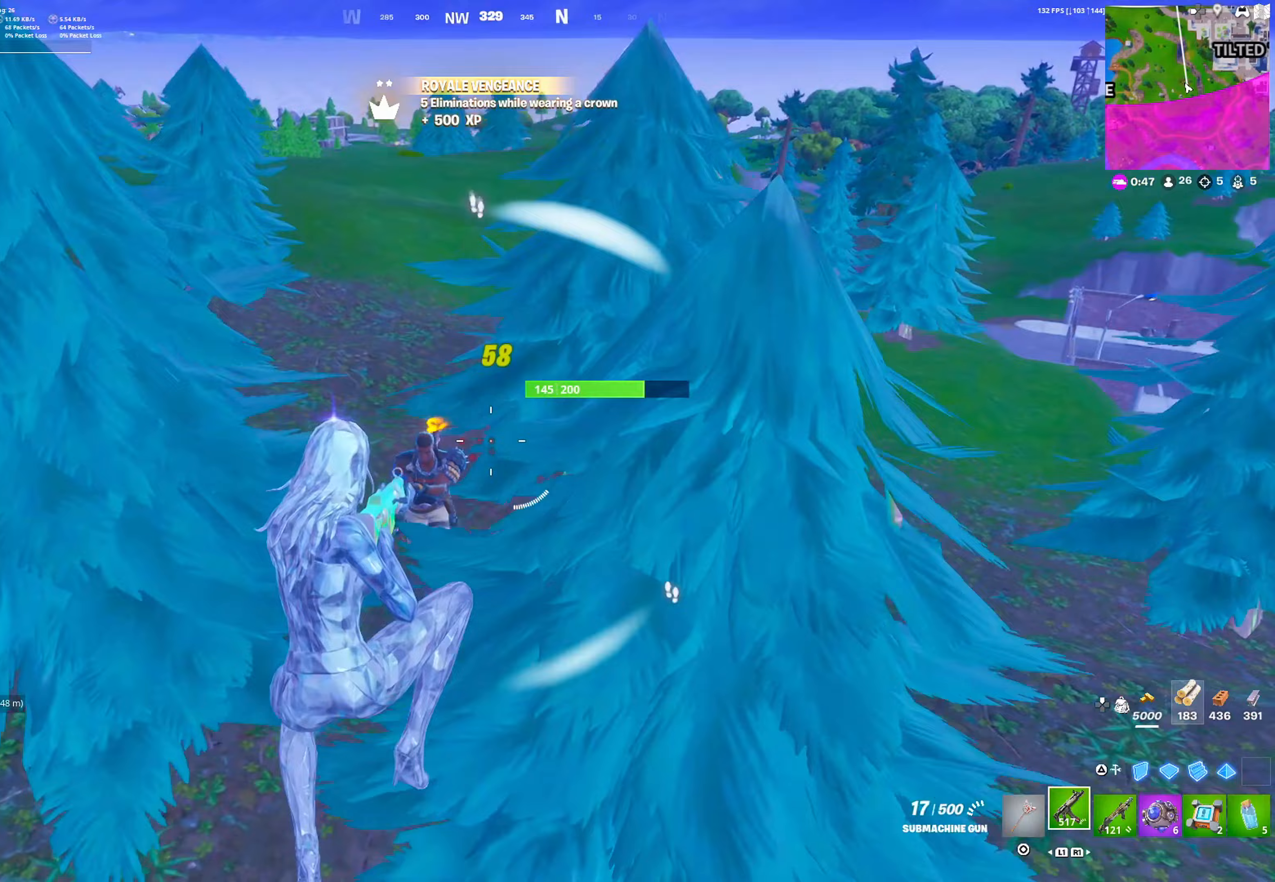
{"buttons": ["R2"], "left_stick": "up-right", "right_stick": "up", "events": [[100, "right_stick", "down"], [150, "R2", "down"], [167, "right_stick", "center"], [183, "left_stick", "up-right"], [350, "right_stick", "up"]]}
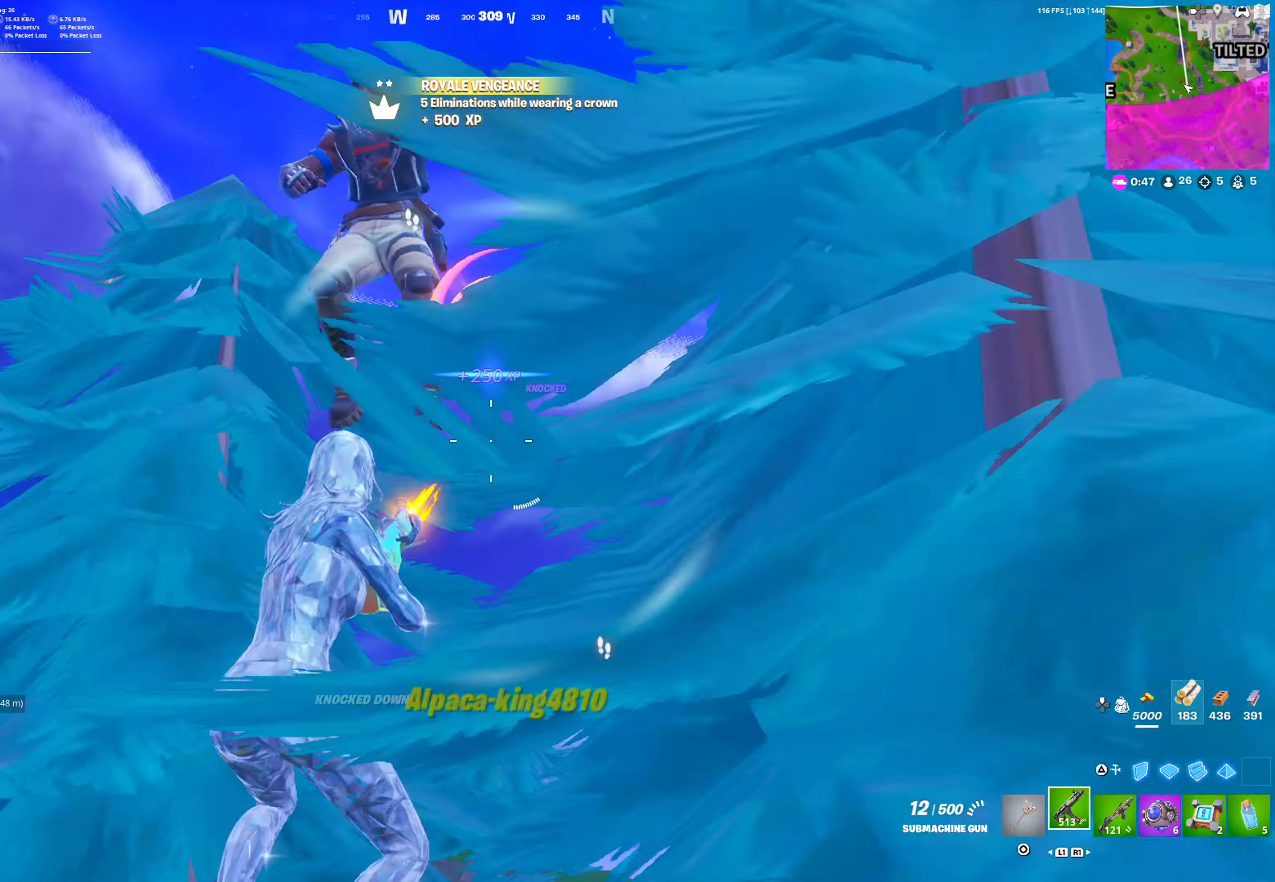
{"buttons": [], "left_stick": "right", "right_stick": "center", "events": [[83, "right_stick", "center"], [100, "left_stick", "up"], [150, "R2", "up"], [200, "right_stick", "down-right"], [233, "left_stick", "left"], [283, "CROSS", "down"], [300, "left_stick", "down"], [383, "CROSS", "up"], [417, "left_stick", "right"], [433, "TRIANGLE", "down"], [467, "right_stick", "center"], [500, "TRIANGLE", "up"]]}
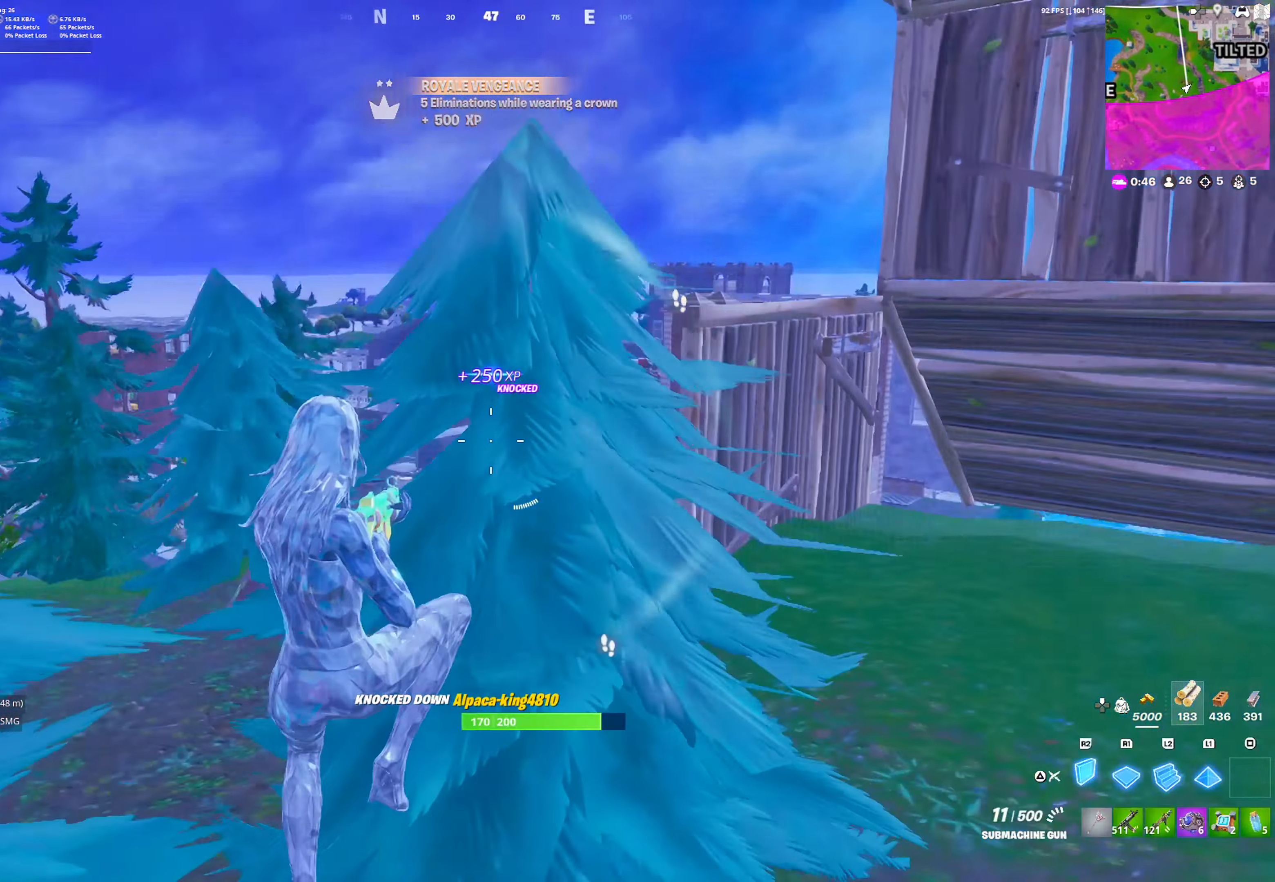
{"buttons": ["R1"], "left_stick": "up-right", "right_stick": "center", "events": [[33, "R2", "down"], [200, "TRIANGLE", "down"], [217, "R2", "up"], [217, "left_stick", "up-right"], [317, "TRIANGLE", "up"], [433, "R1", "down"]]}
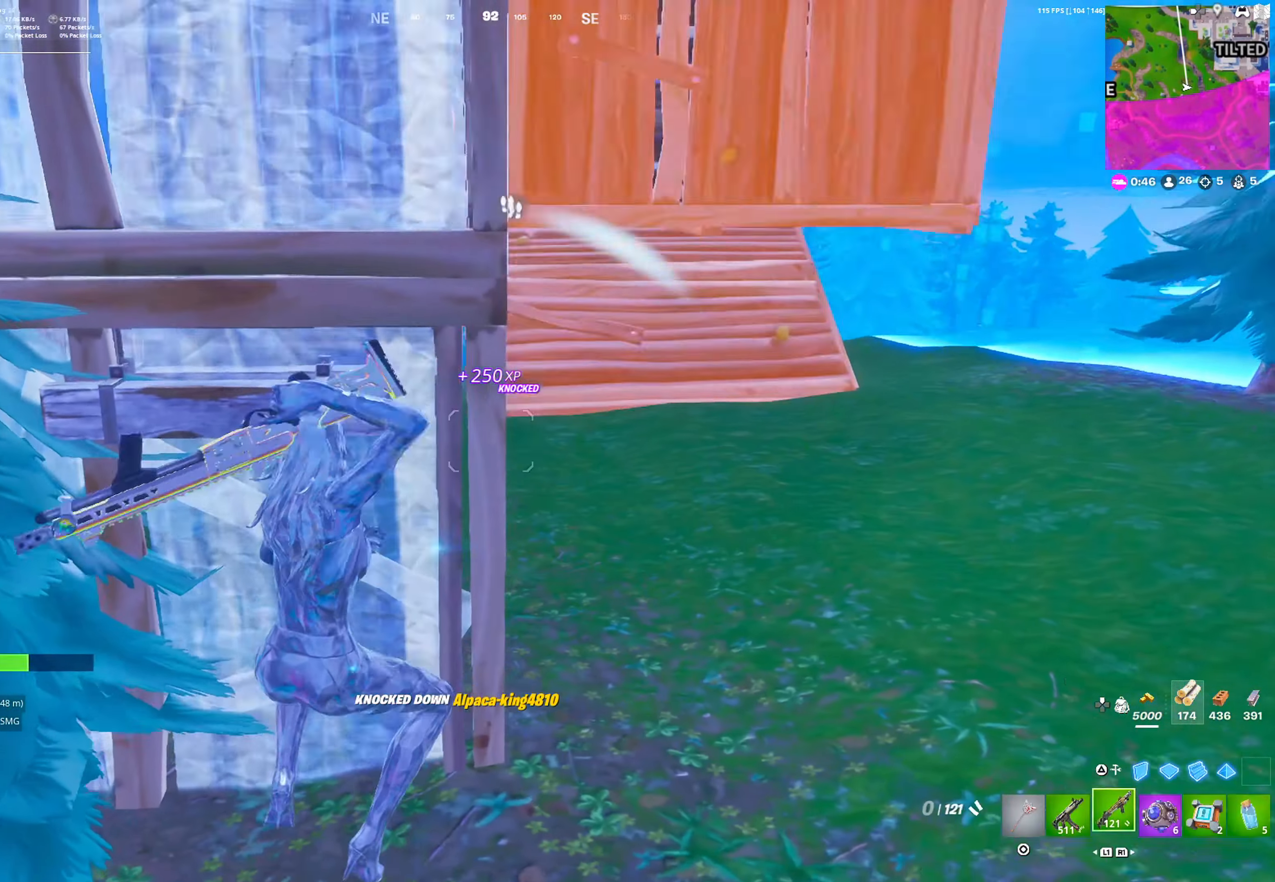
{"buttons": [], "left_stick": "up", "right_stick": "center", "events": [[33, "R1", "up"], [100, "left_stick", "up"]]}
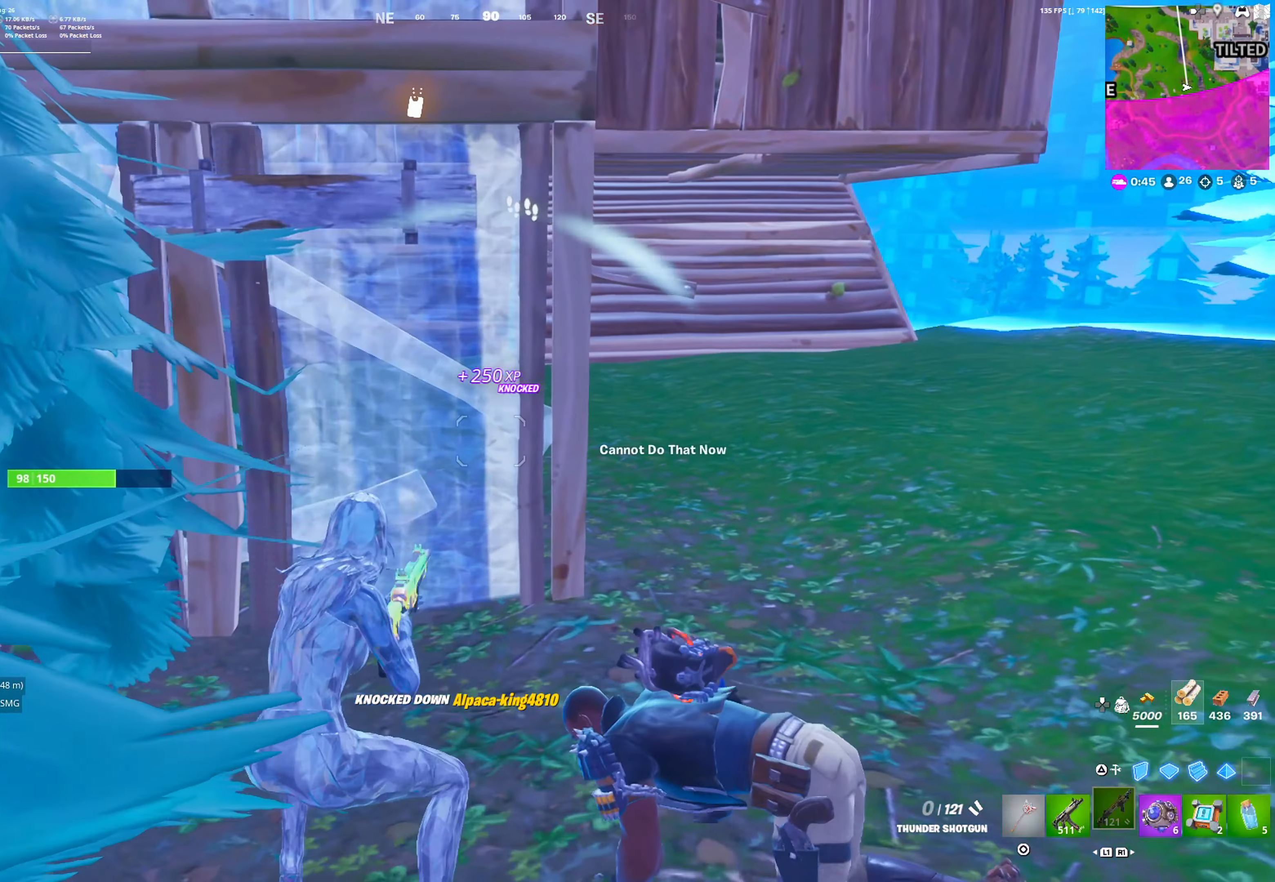
{"buttons": [], "left_stick": "left", "right_stick": "right", "events": [[483, "left_stick", "left"], [483, "right_stick", "right"]]}
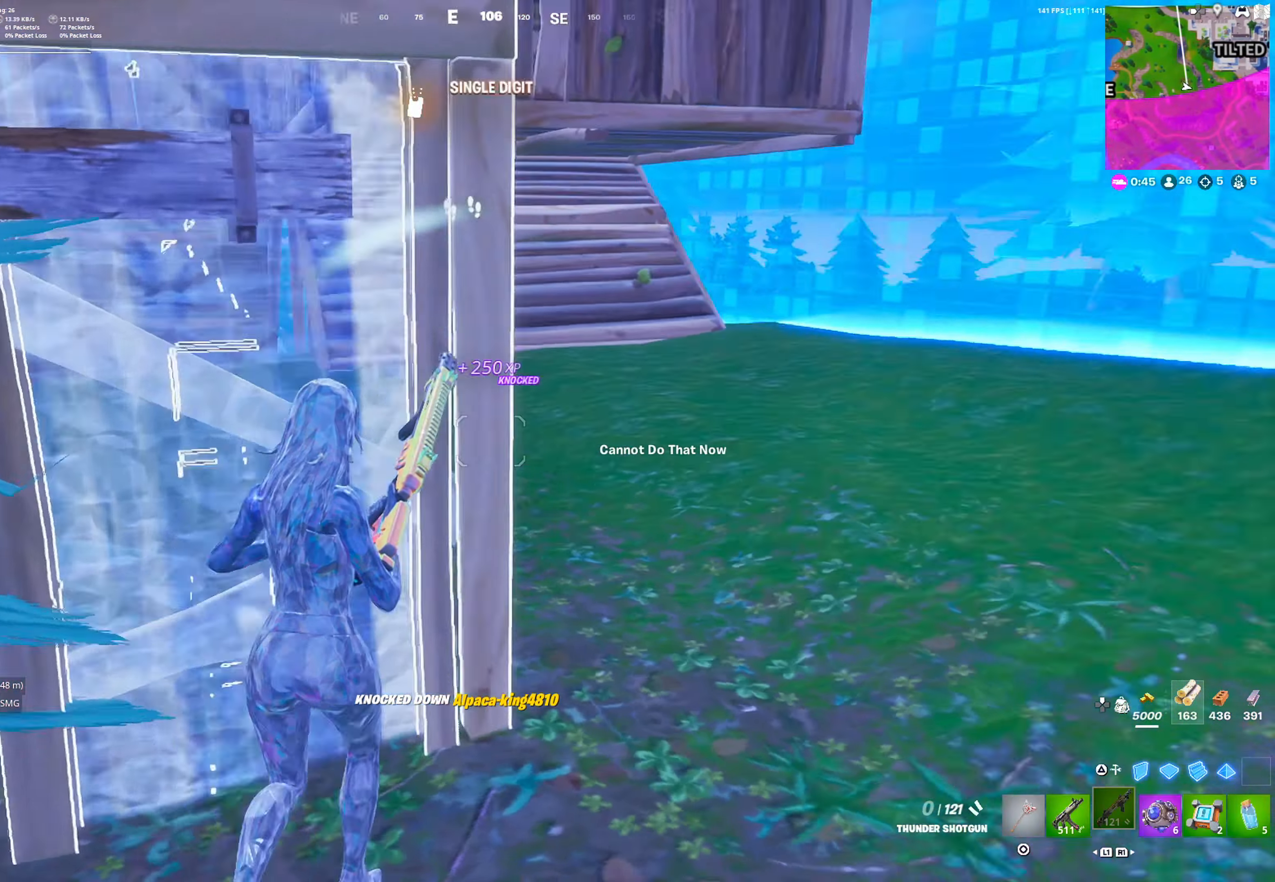
{"buttons": [], "left_stick": "up", "right_stick": "center", "events": [[100, "left_stick", "down"], [200, "left_stick", "right"], [200, "right_stick", "center"], [450, "left_stick", "up"]]}
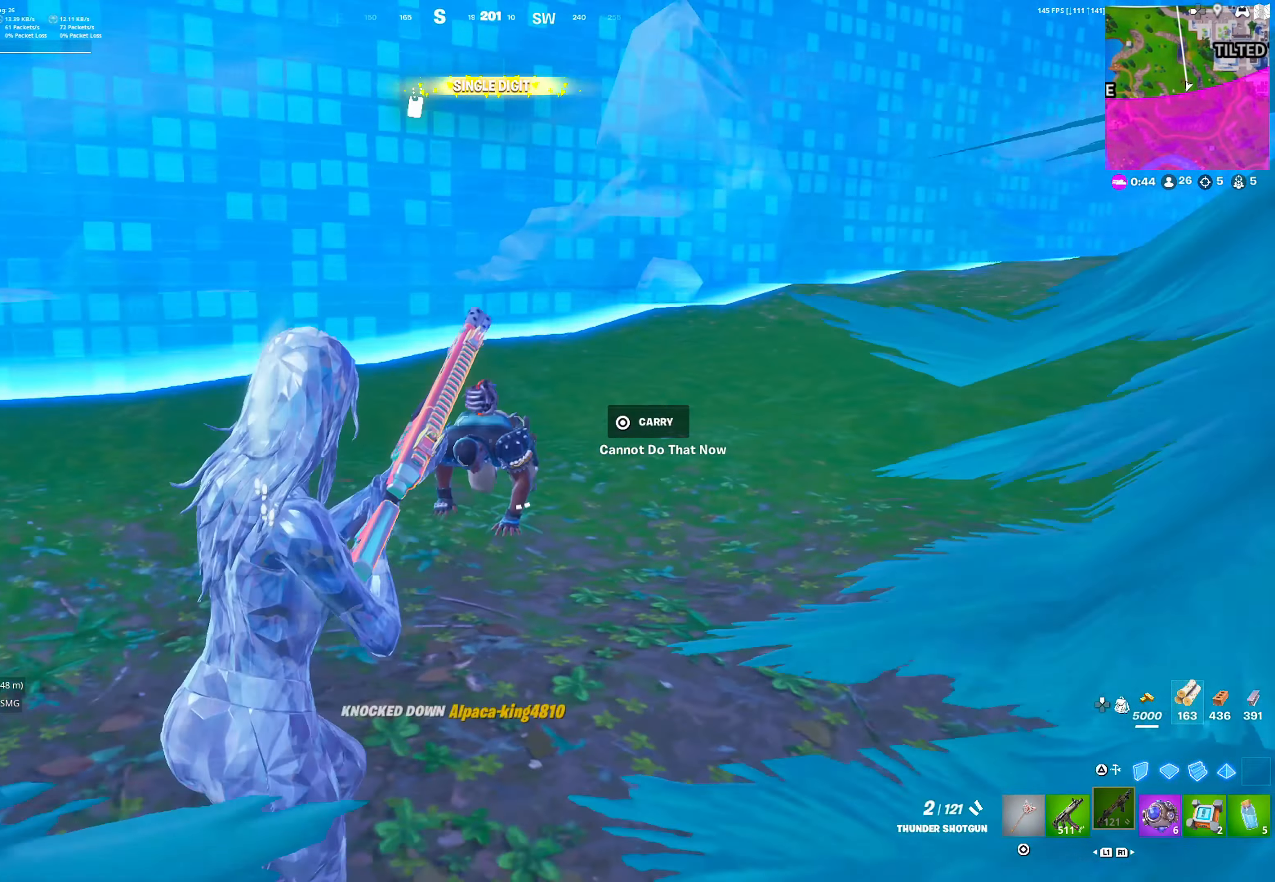
{"buttons": ["TRIANGLE", "R2"], "left_stick": "up", "right_stick": "center", "events": [[433, "R2", "down"], [500, "TRIANGLE", "down"]]}
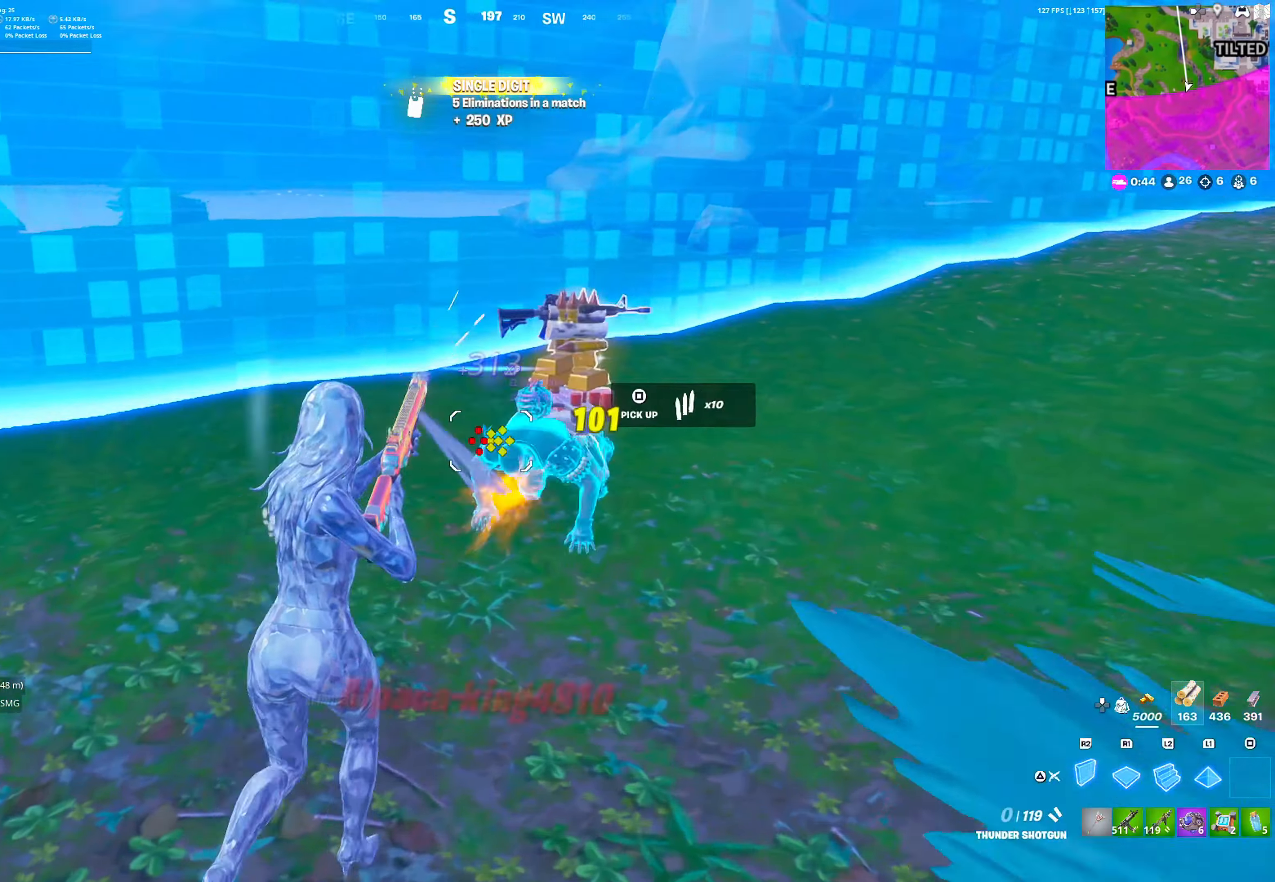
{"buttons": [], "left_stick": "down-left", "right_stick": "center", "events": [[50, "R2", "up"], [83, "right_stick", "left"], [117, "R2", "down"], [133, "TRIANGLE", "up"], [133, "left_stick", "up-right"], [167, "right_stick", "up"], [200, "R2", "up"], [250, "right_stick", "center"], [283, "R1", "down"], [300, "L1", "down"], [300, "left_stick", "down-right"], [350, "left_stick", "down"], [400, "R1", "up"], [417, "L1", "up"], [450, "left_stick", "down-left"]]}
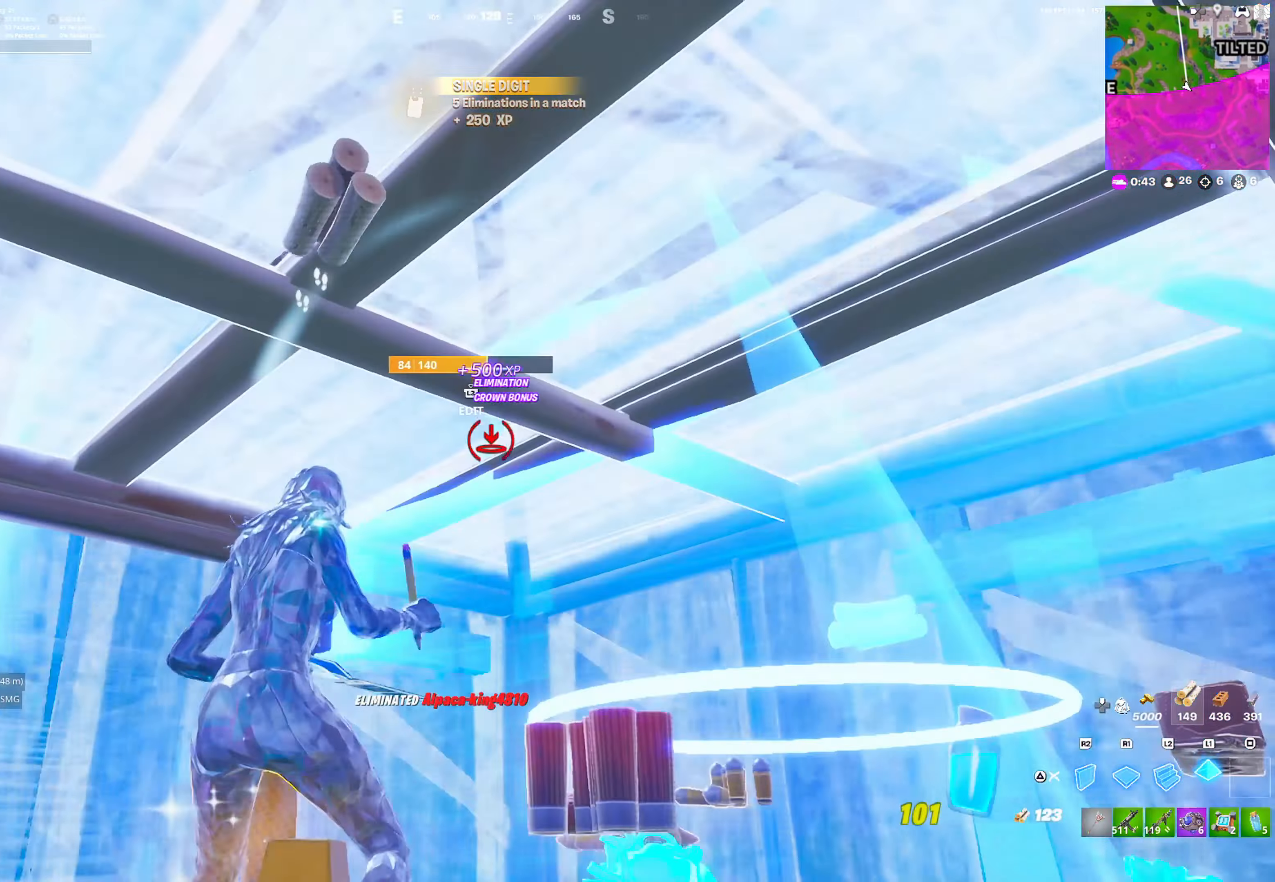
{"buttons": ["L2"], "left_stick": "up-left", "right_stick": "center", "events": [[150, "left_stick", "left"], [350, "left_stick", "up-left"], [433, "L2", "down"]]}
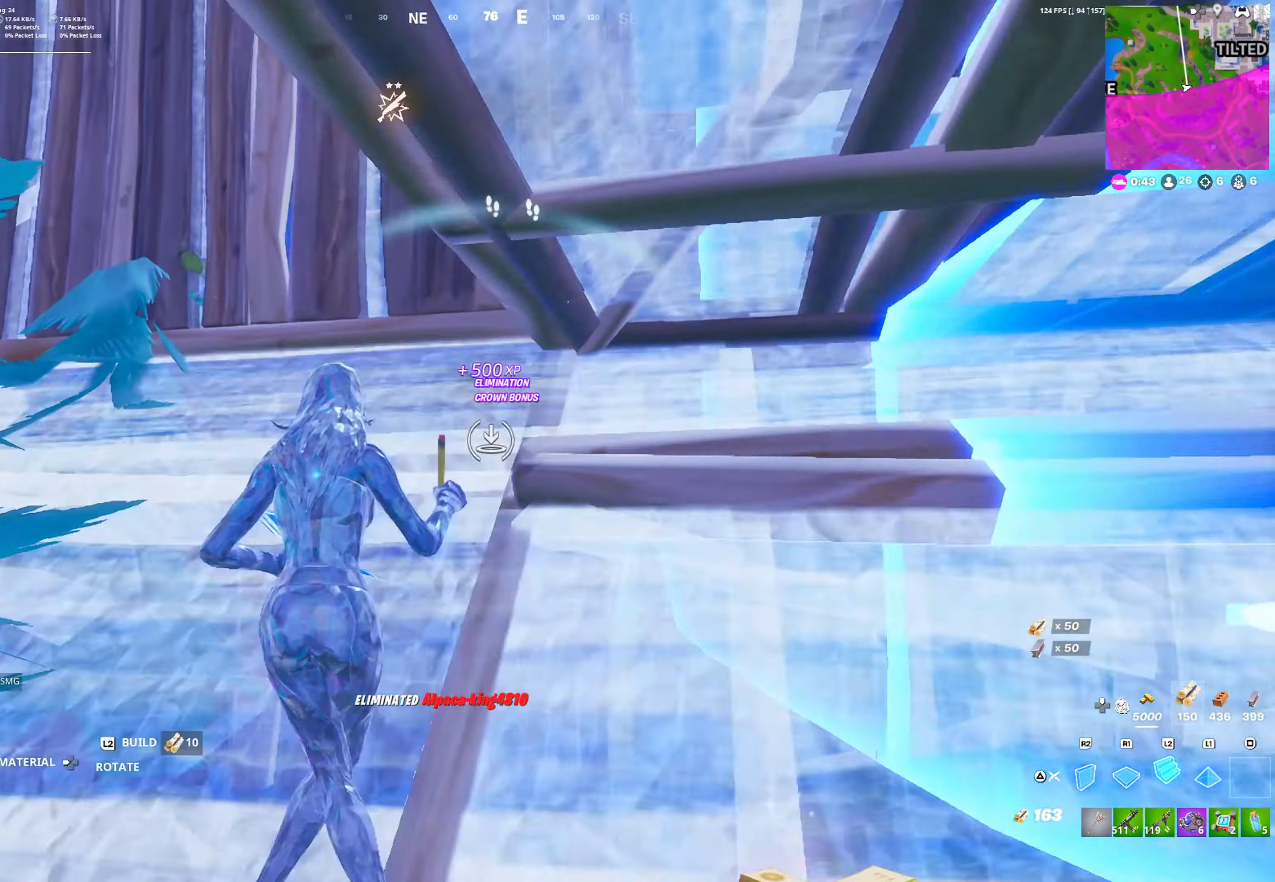
{"buttons": [], "left_stick": "up", "right_stick": "center", "events": [[117, "TRIANGLE", "down"], [183, "left_stick", "up"], [200, "L2", "up"], [217, "TRIANGLE", "up"]]}
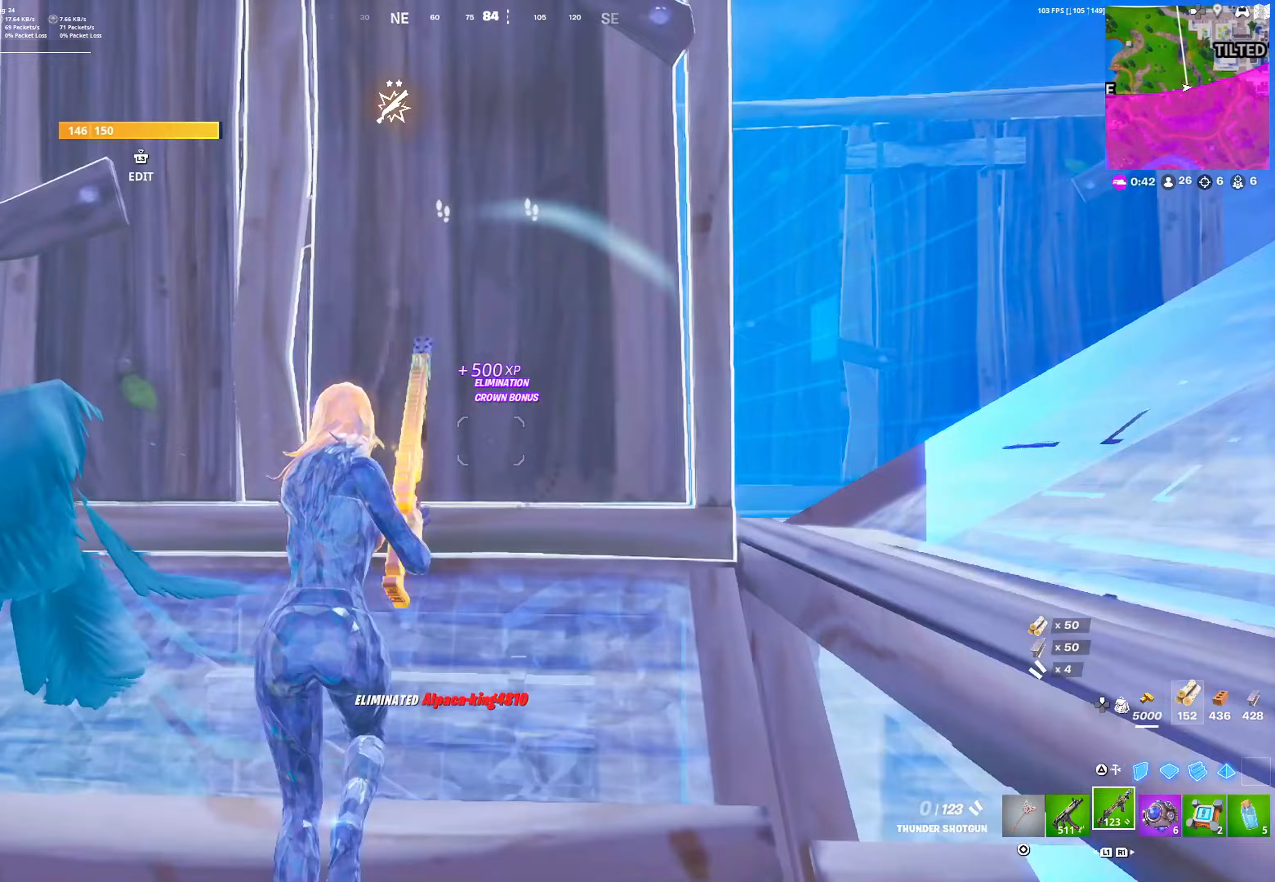
{"buttons": [], "left_stick": "center", "right_stick": "center", "events": [[83, "left_stick", "up-right"], [200, "left_stick", "right"], [400, "left_stick", "center"]]}
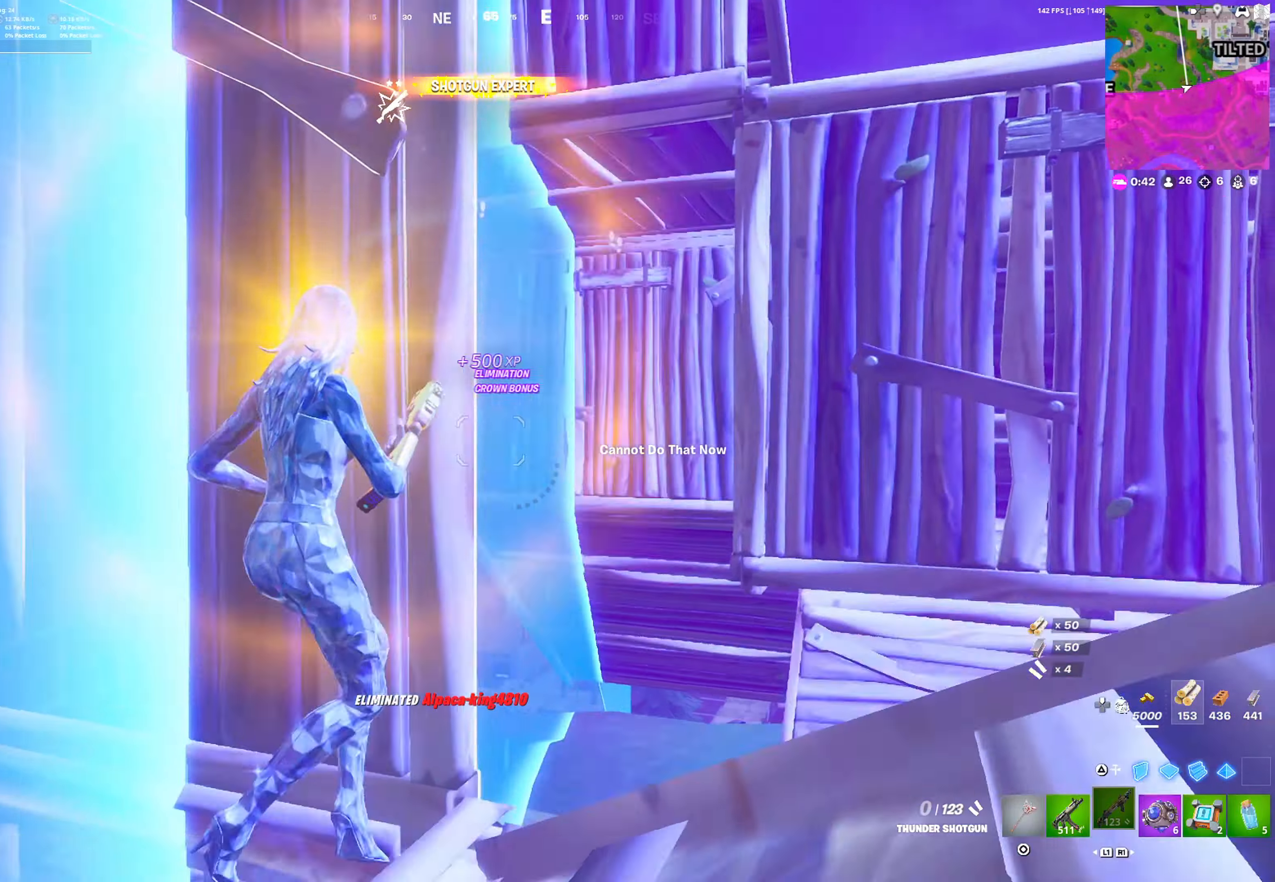
{"buttons": [], "left_stick": "left", "right_stick": "center", "events": [[33, "left_stick", "up-right"], [133, "left_stick", "center"], [200, "left_stick", "left"], [300, "left_stick", "center"], [450, "left_stick", "left"]]}
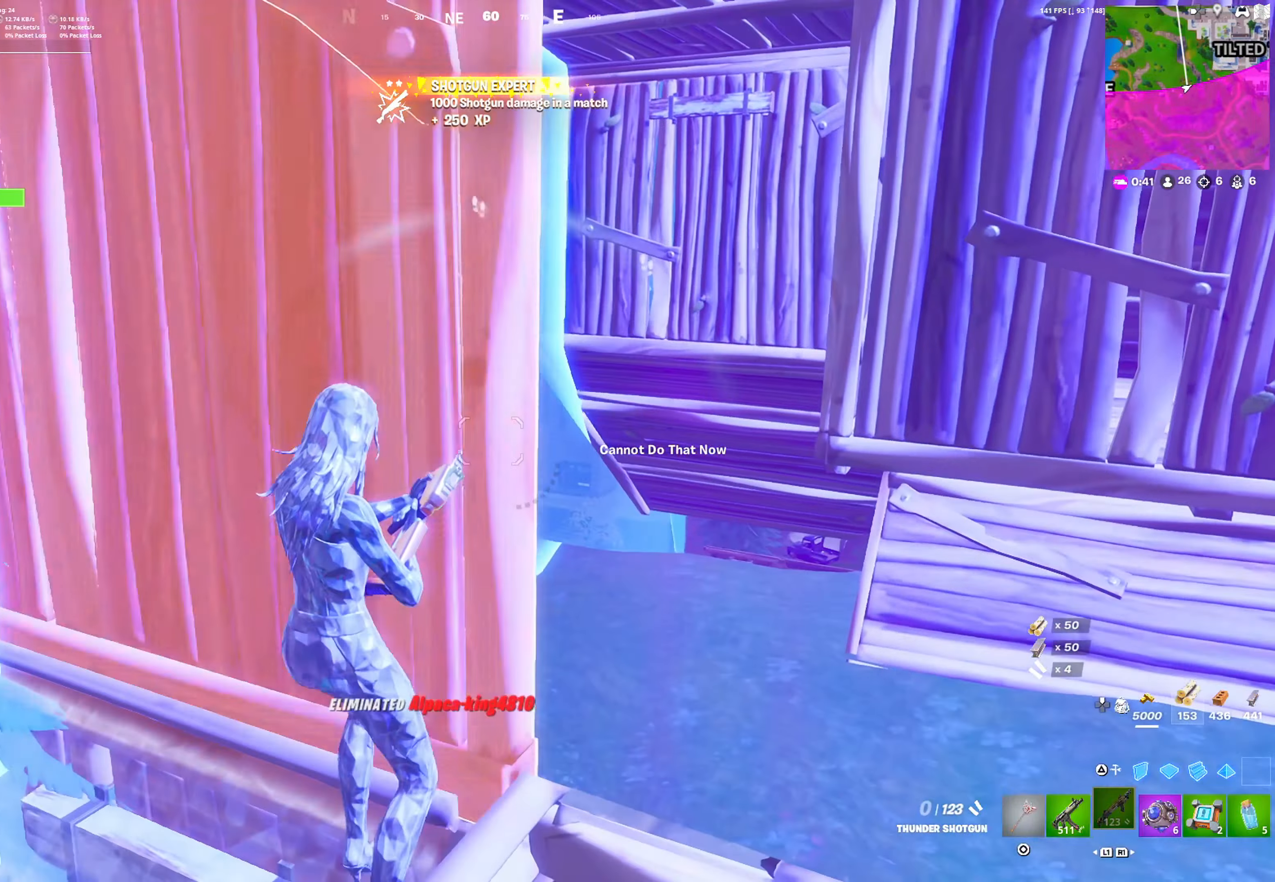
{"buttons": [], "left_stick": "down-right", "right_stick": "up-right", "events": [[83, "left_stick", "right"], [183, "left_stick", "left"], [267, "left_stick", "center"], [367, "left_stick", "down-right"], [400, "right_stick", "right"], [483, "right_stick", "up-right"]]}